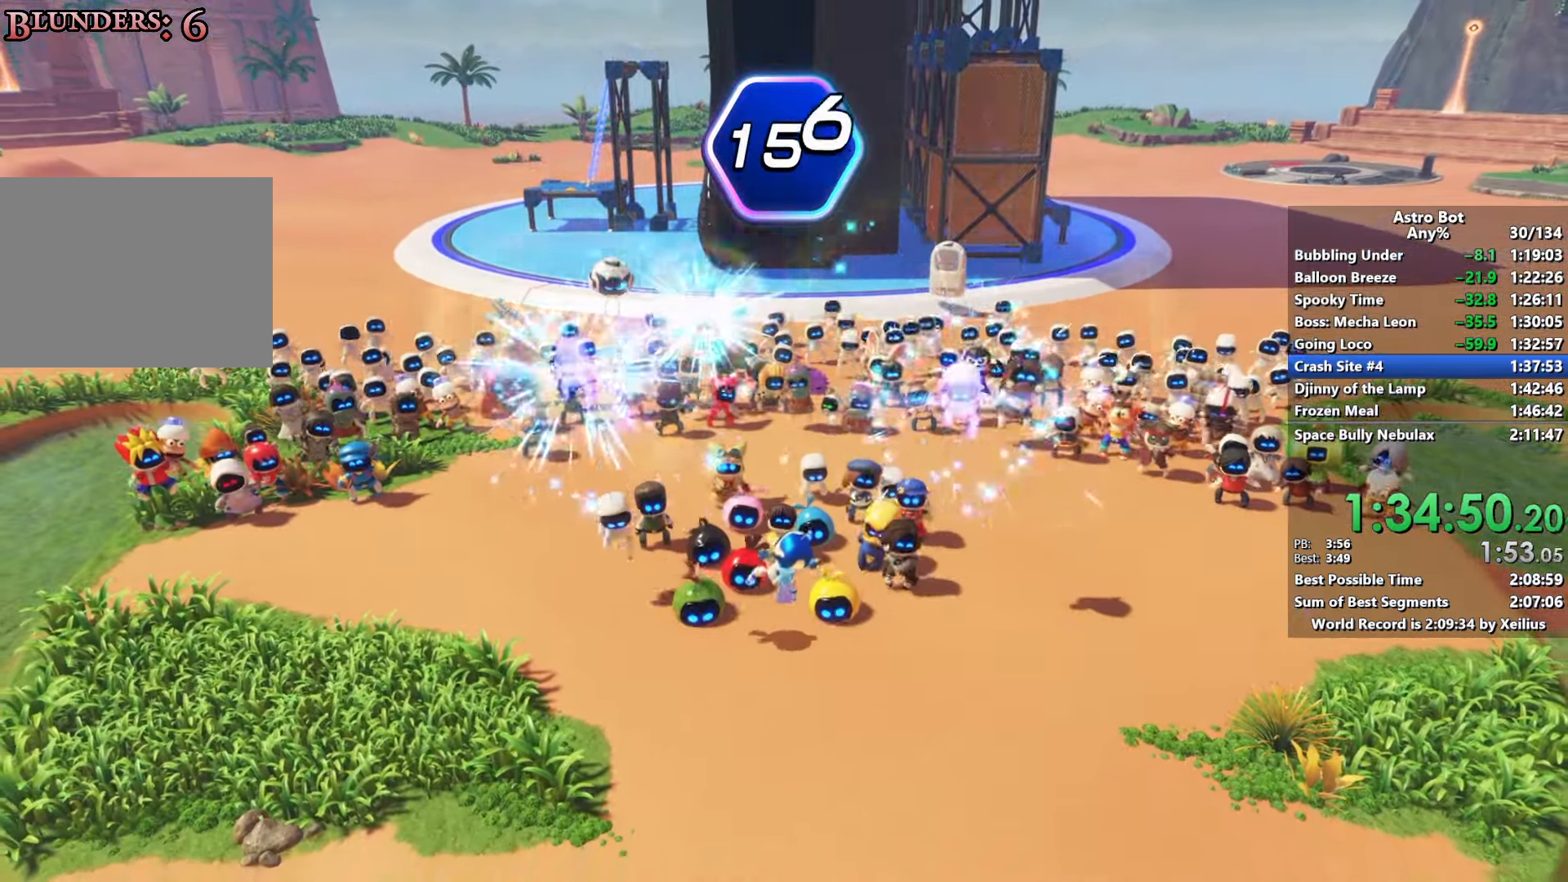
Gameplay with a controller (PlayStation layout); each line is a JSON object with the inputs held at the frame after it. "events" lists button and stick changes between this image and that frame as [ms after this image, input, new state], when the widget could be followed in between. Not read: L3.
{"buttons": ["CROSS"], "left_stick": "center", "right_stick": "center", "events": [[467, "CROSS", "down"]]}
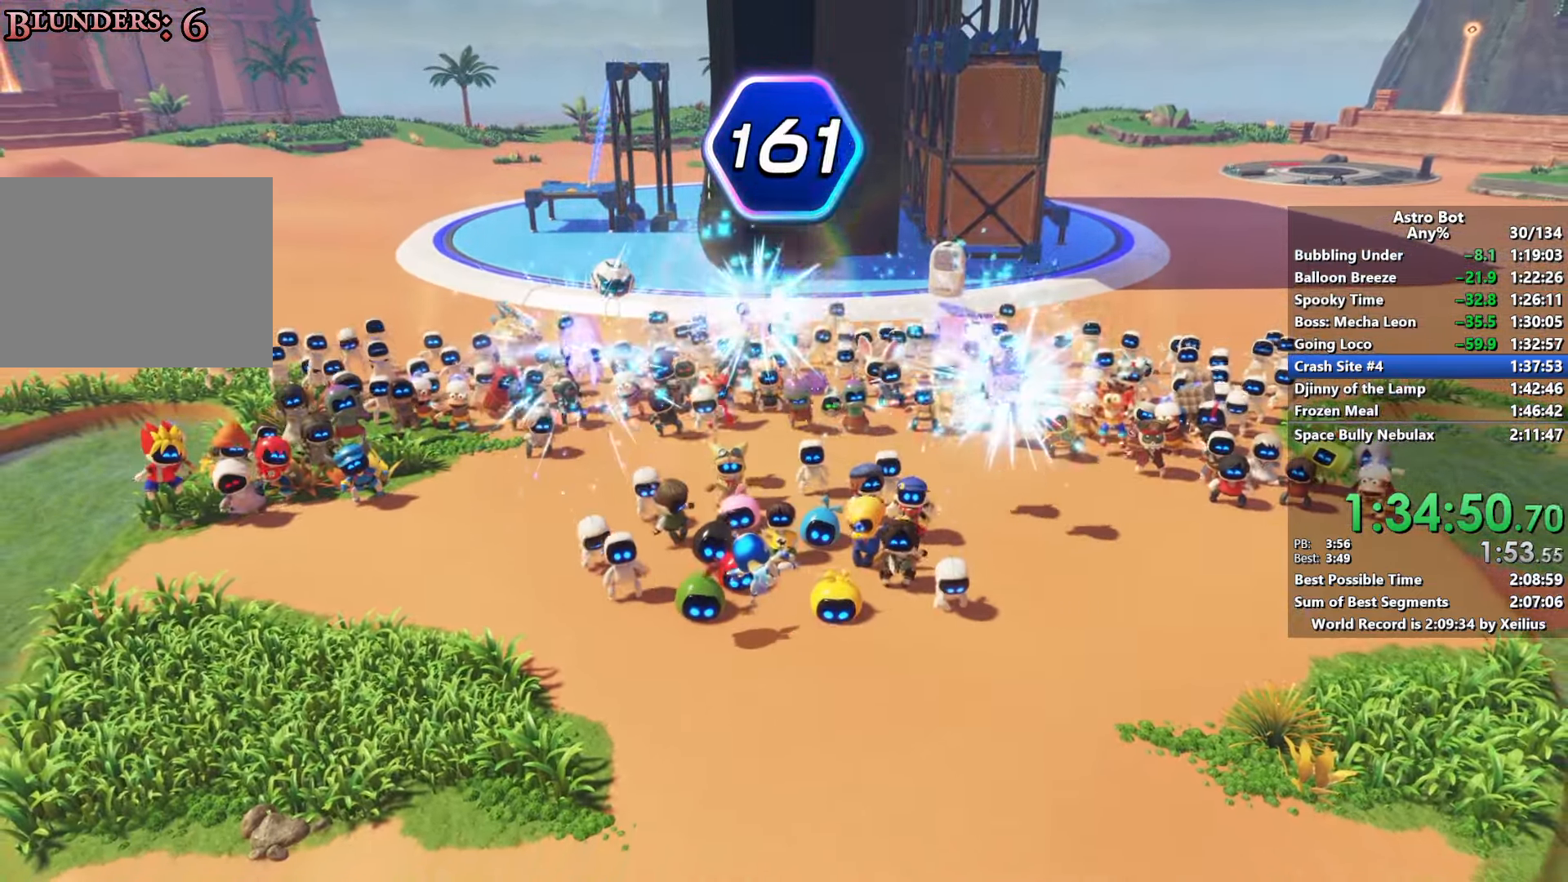
{"buttons": [], "left_stick": "center", "right_stick": "center", "events": [[250, "CROSS", "up"]]}
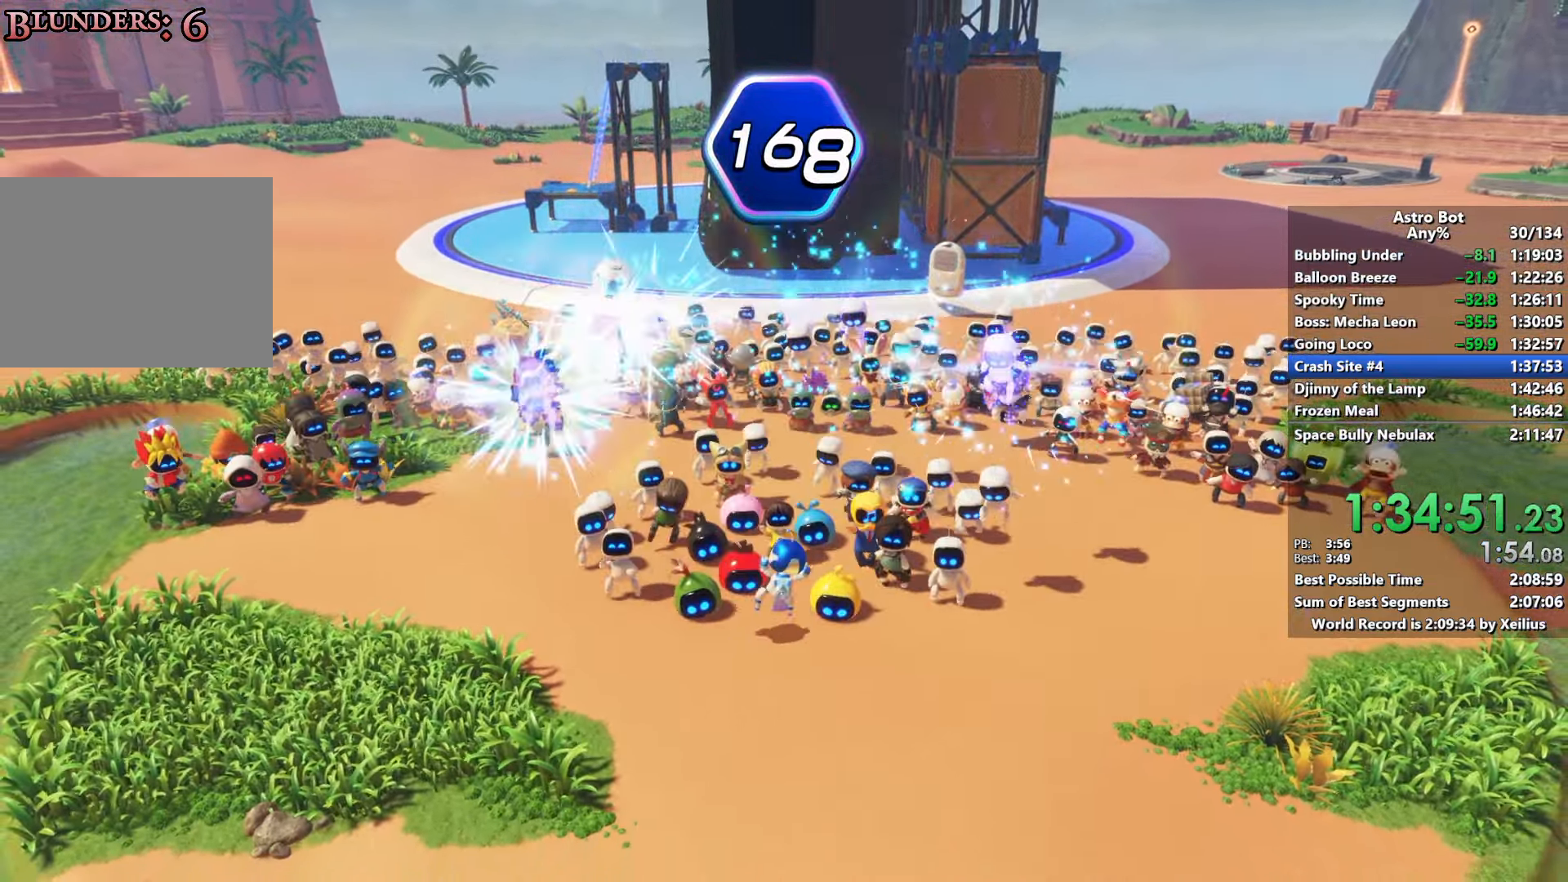
{"buttons": ["CROSS"], "left_stick": "center", "right_stick": "center", "events": [[433, "CROSS", "down"]]}
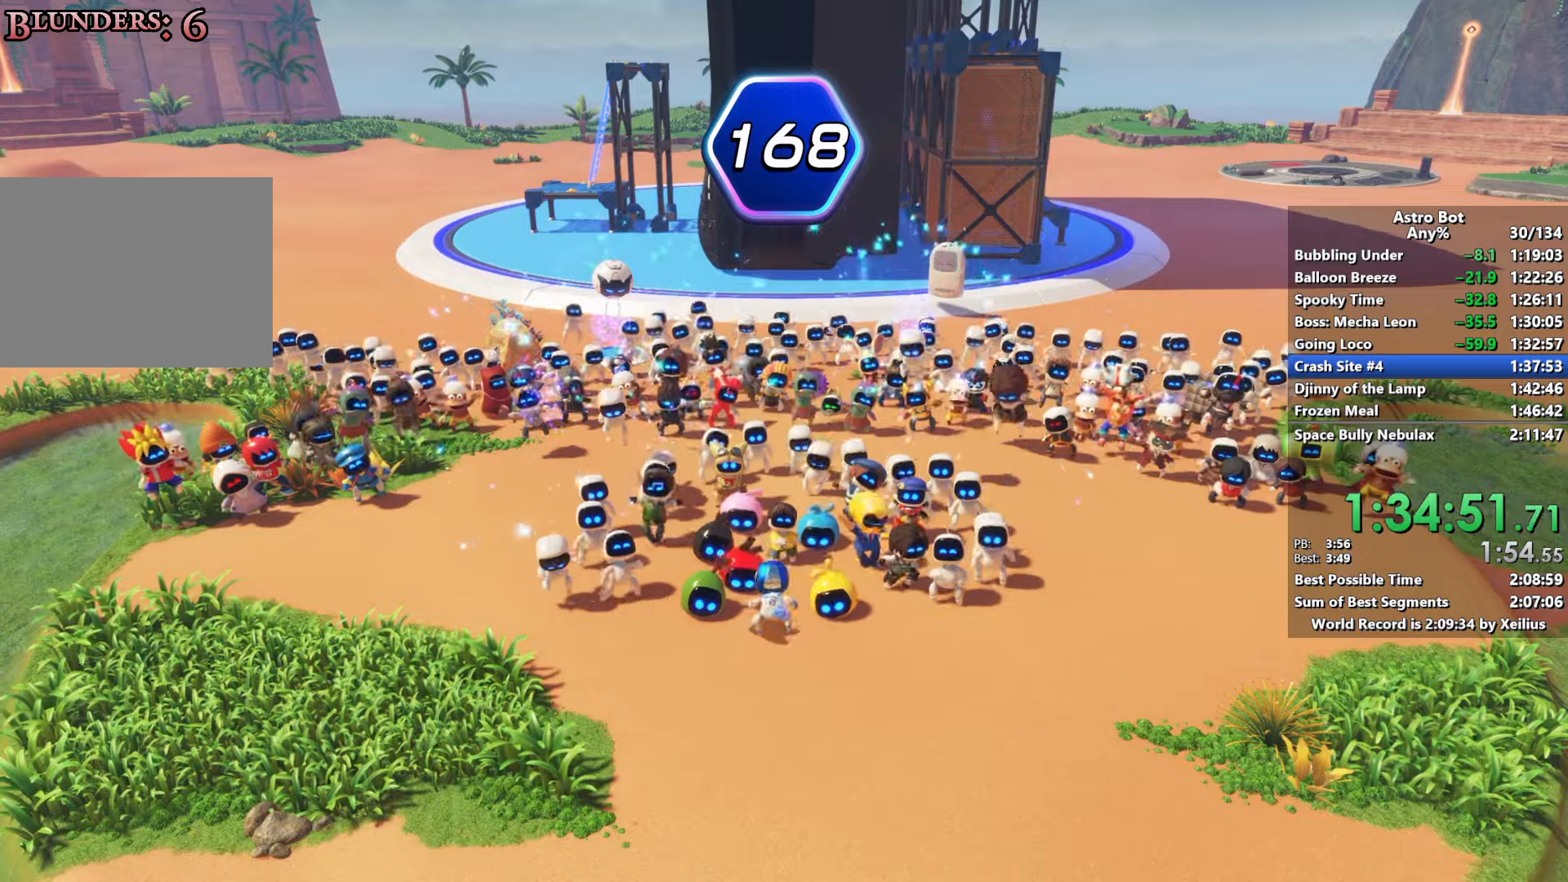
{"buttons": ["CROSS"], "left_stick": "center", "right_stick": "center", "events": []}
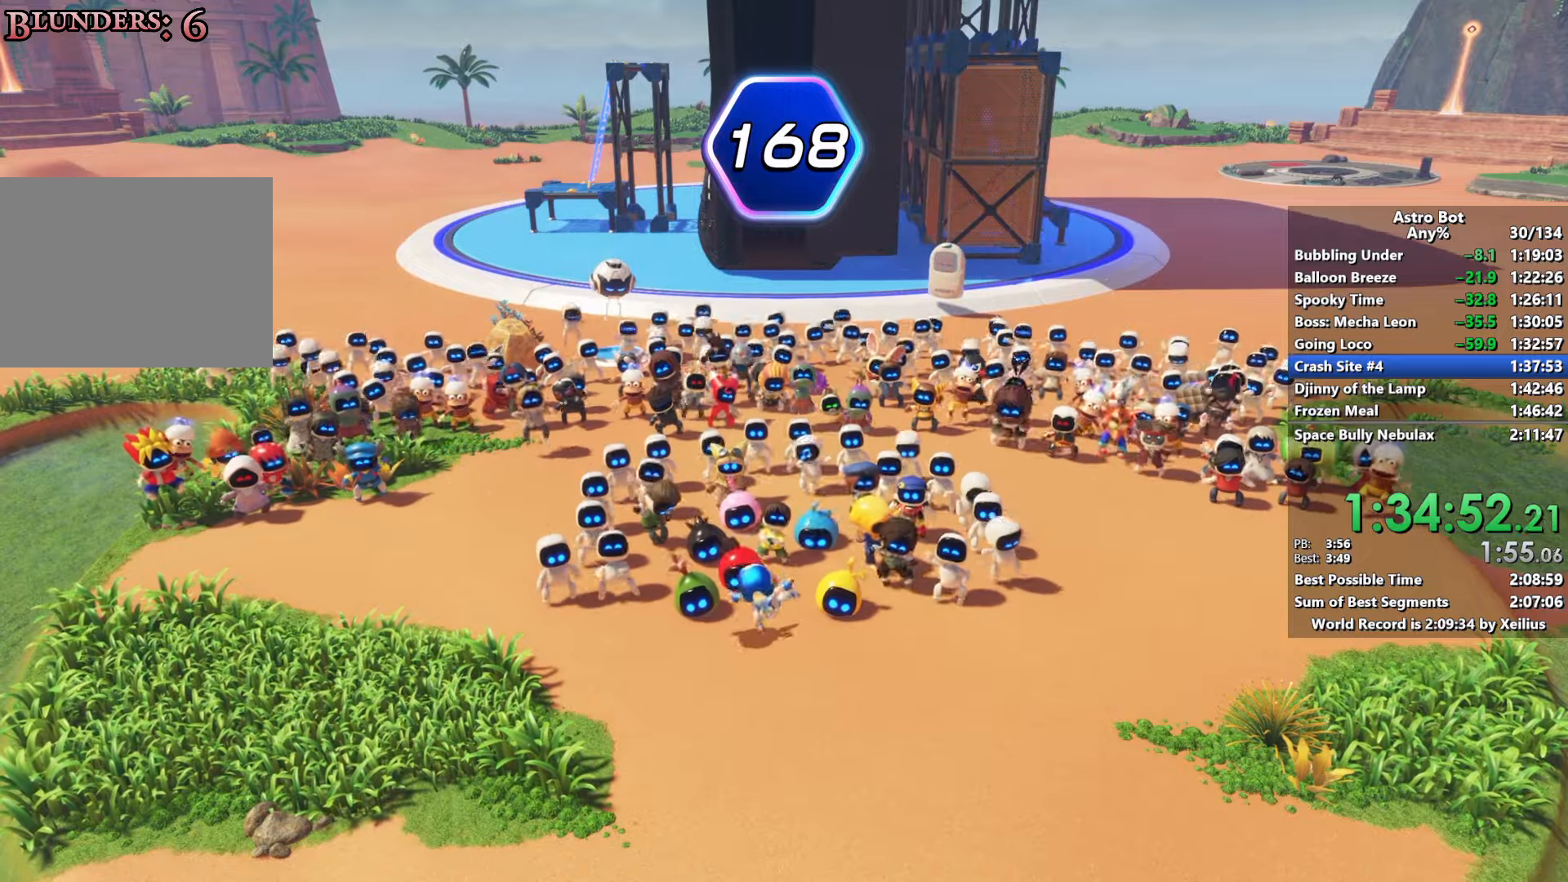
{"buttons": ["CROSS"], "left_stick": "center", "right_stick": "center", "events": []}
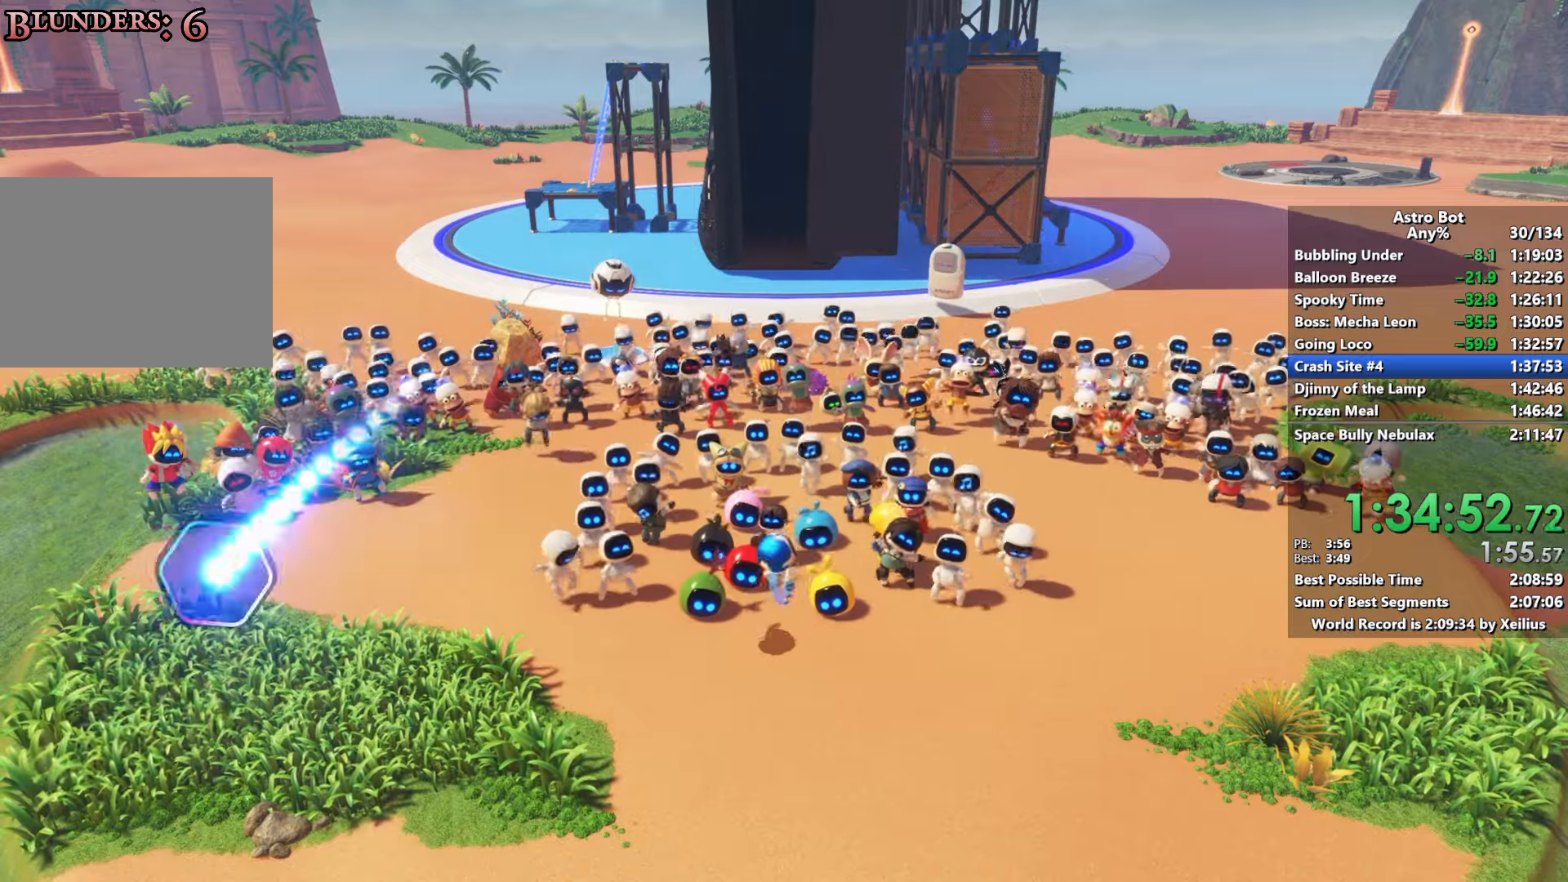
{"buttons": ["CROSS"], "left_stick": "center", "right_stick": "center", "events": []}
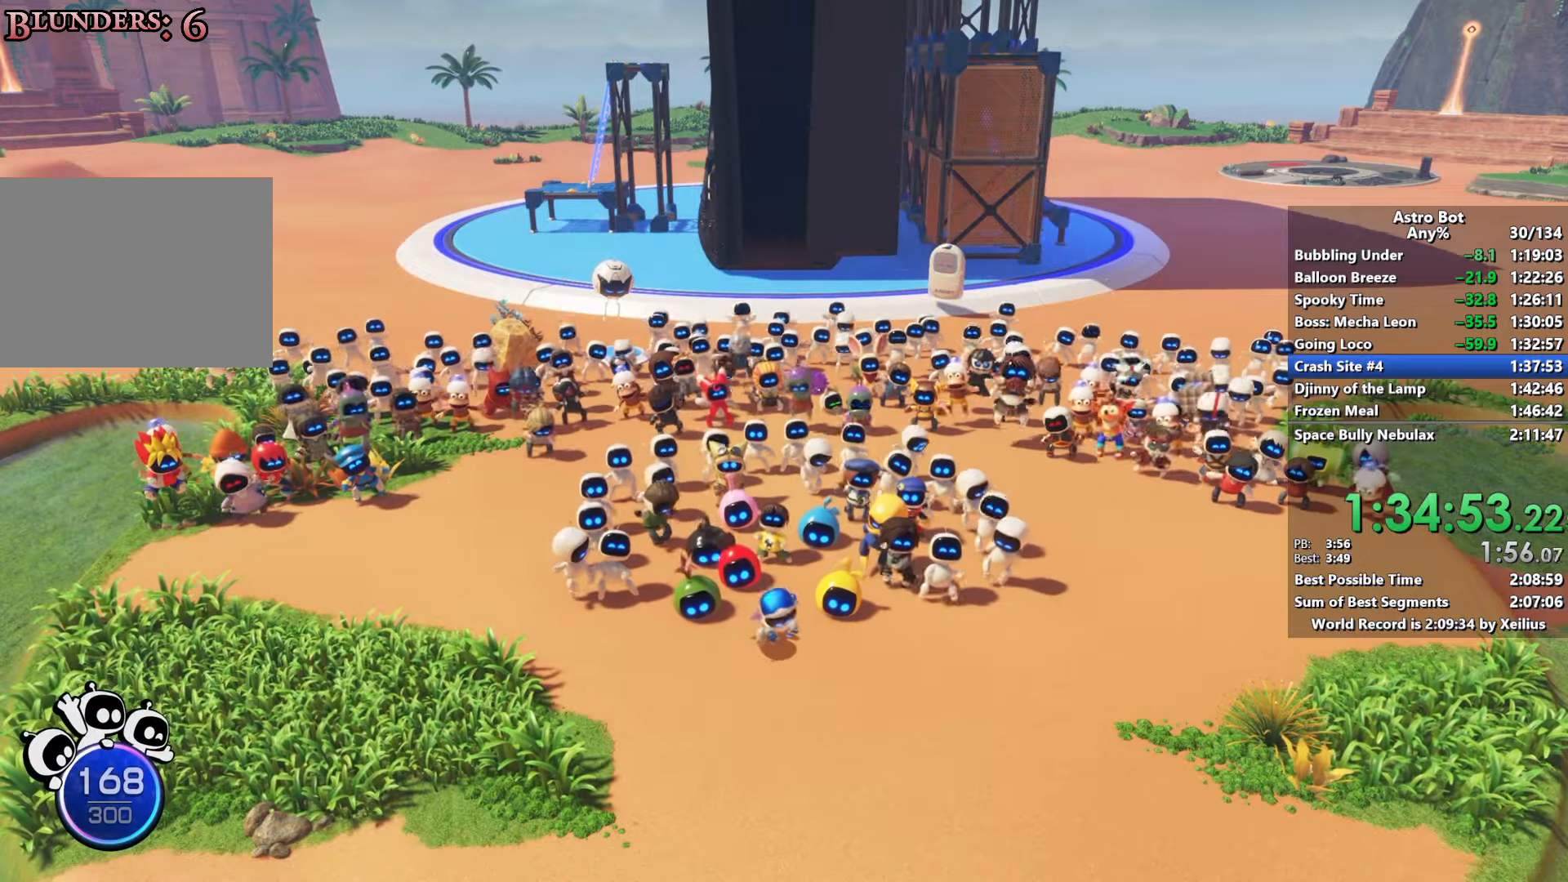
{"buttons": ["CROSS"], "left_stick": "center", "right_stick": "center", "events": []}
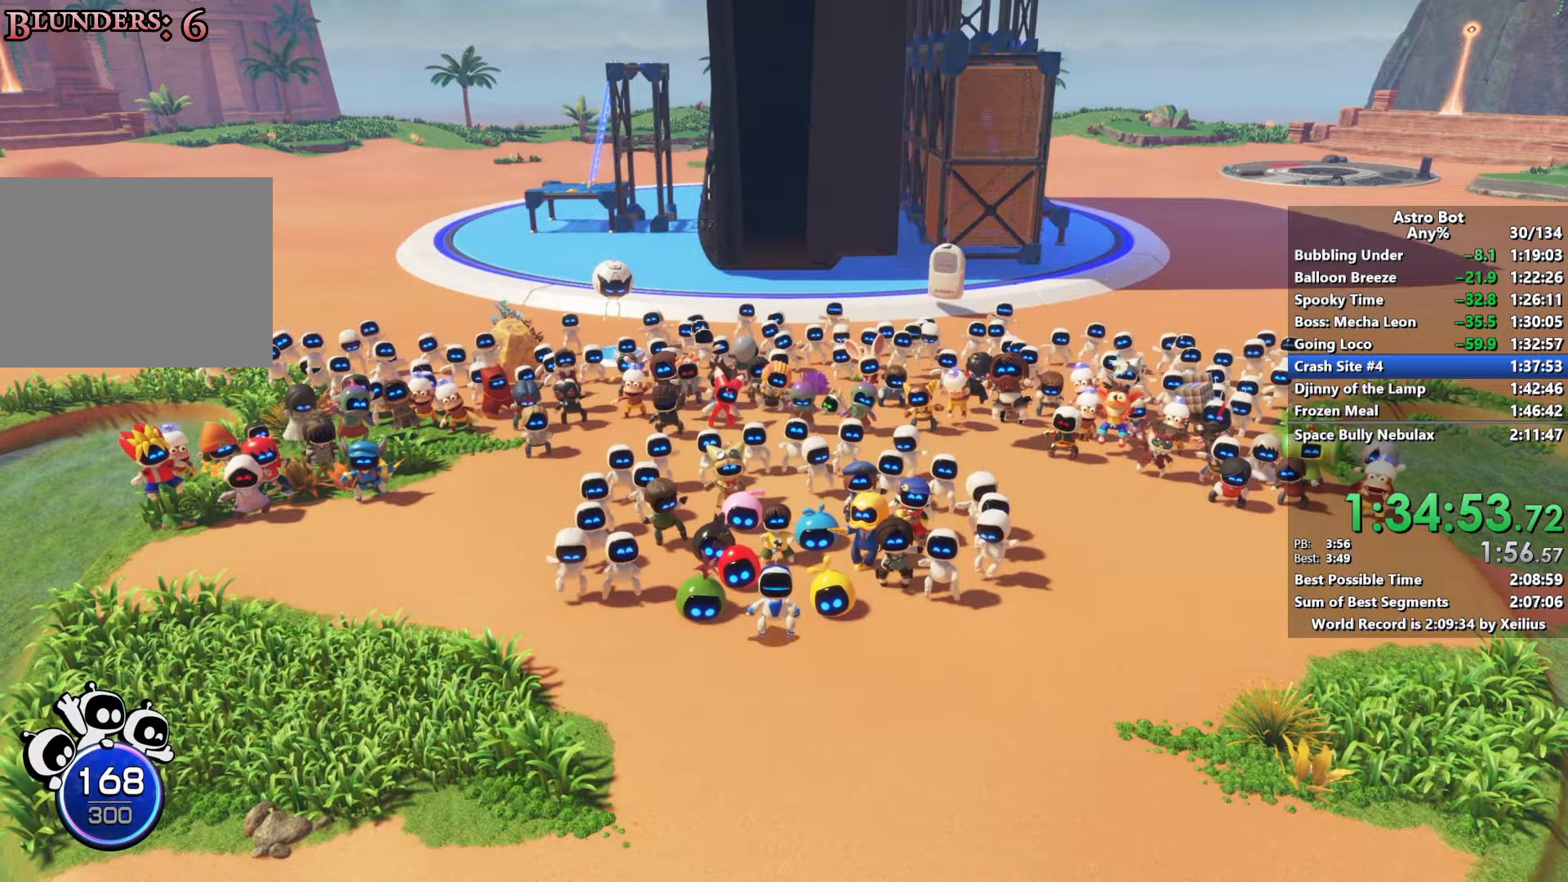
{"buttons": ["CROSS"], "left_stick": "center", "right_stick": "center", "events": []}
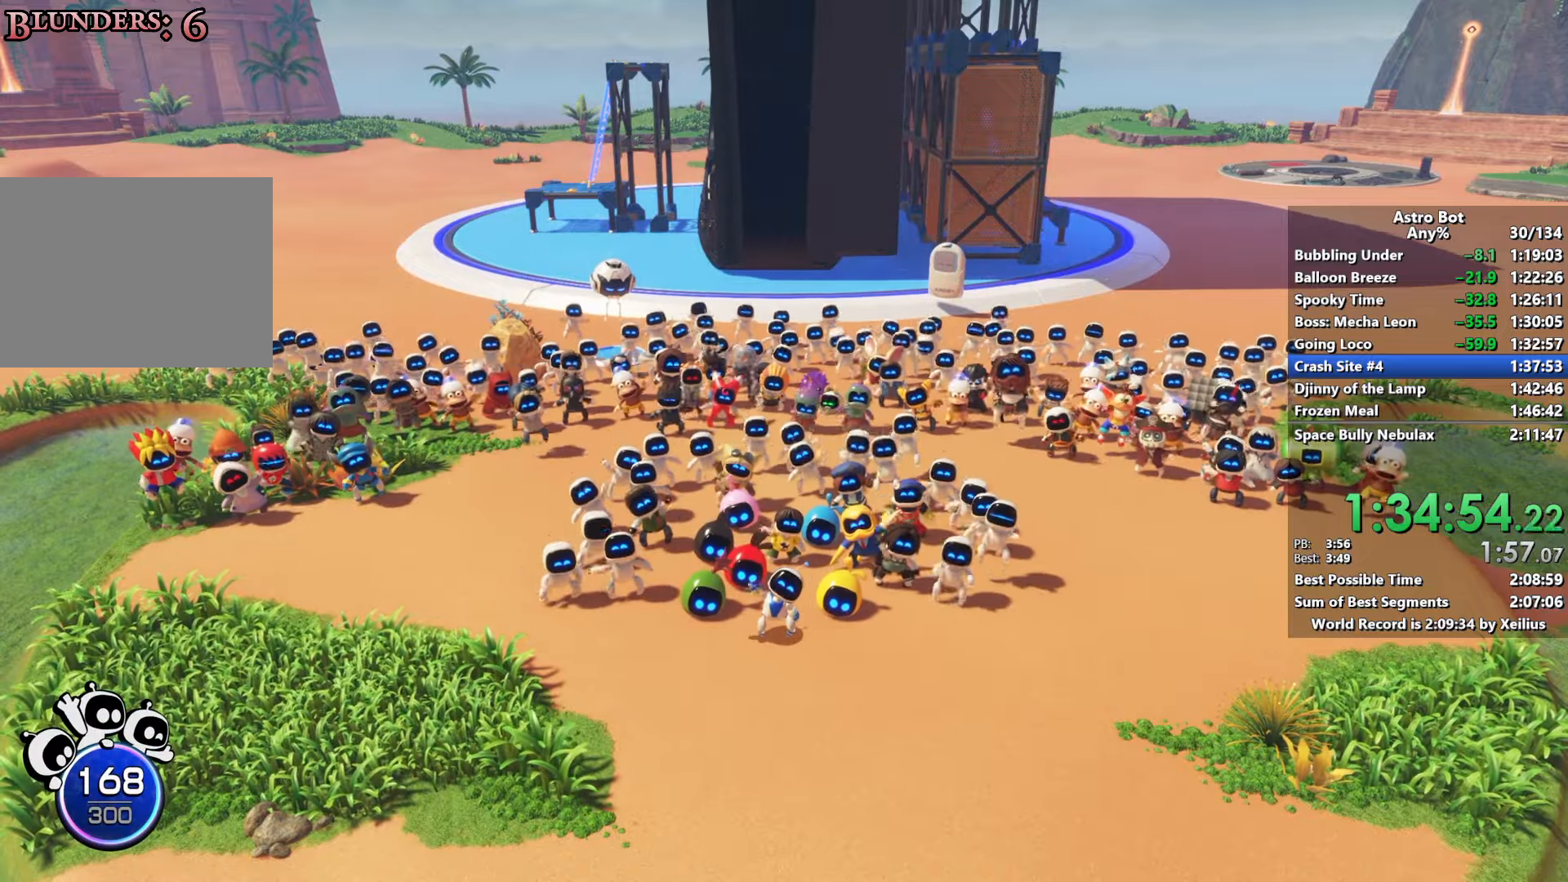
{"buttons": ["CROSS"], "left_stick": "up-left", "right_stick": "center", "events": [[100, "left_stick", "up-left"]]}
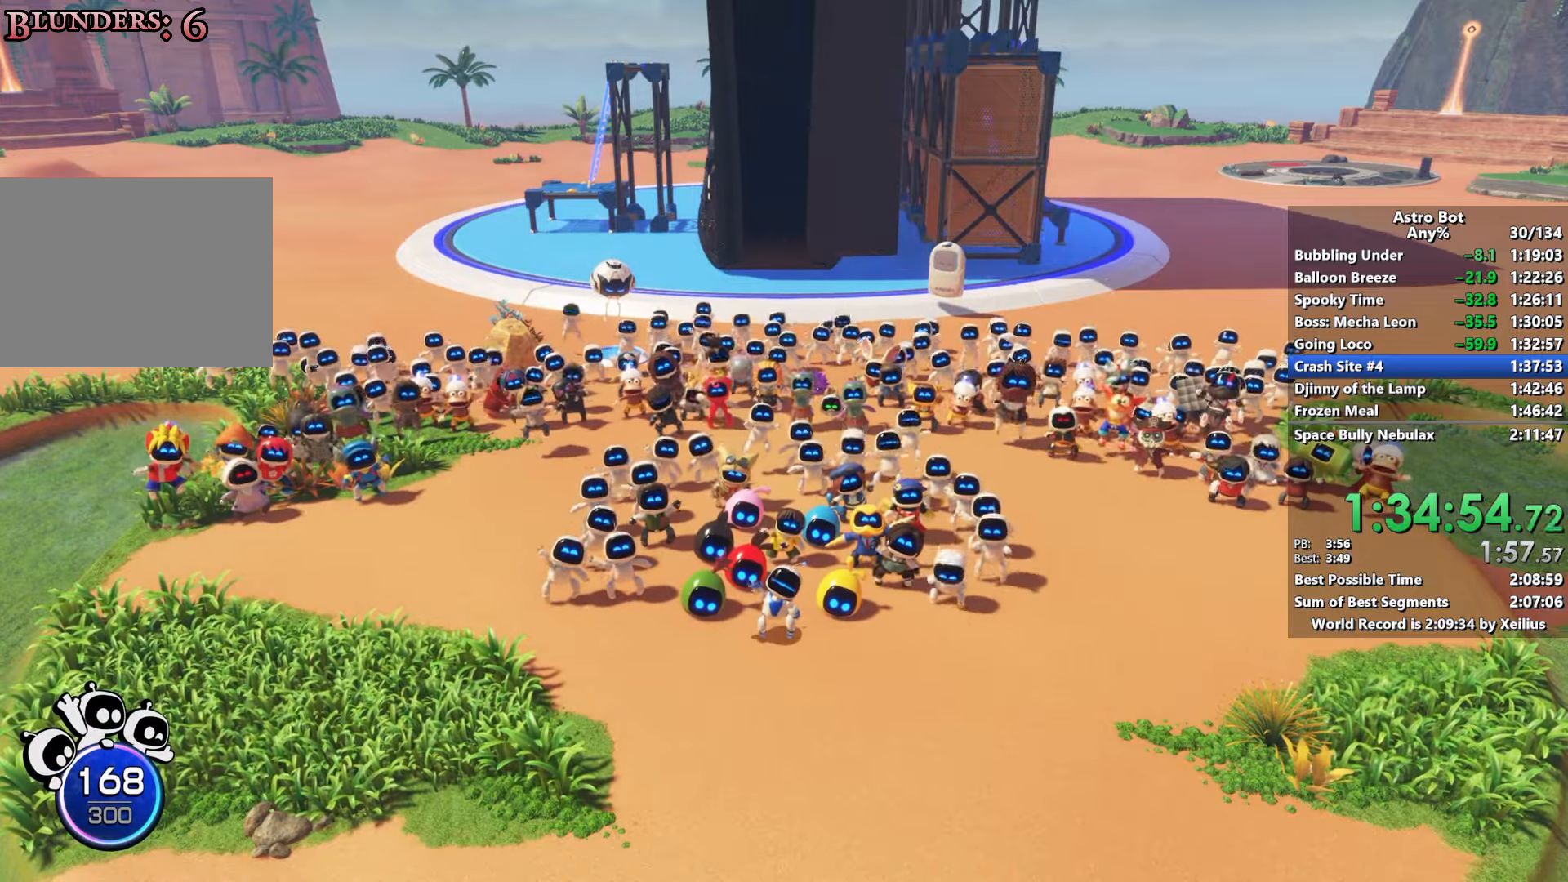
{"buttons": ["CROSS"], "left_stick": "up-left", "right_stick": "center", "events": []}
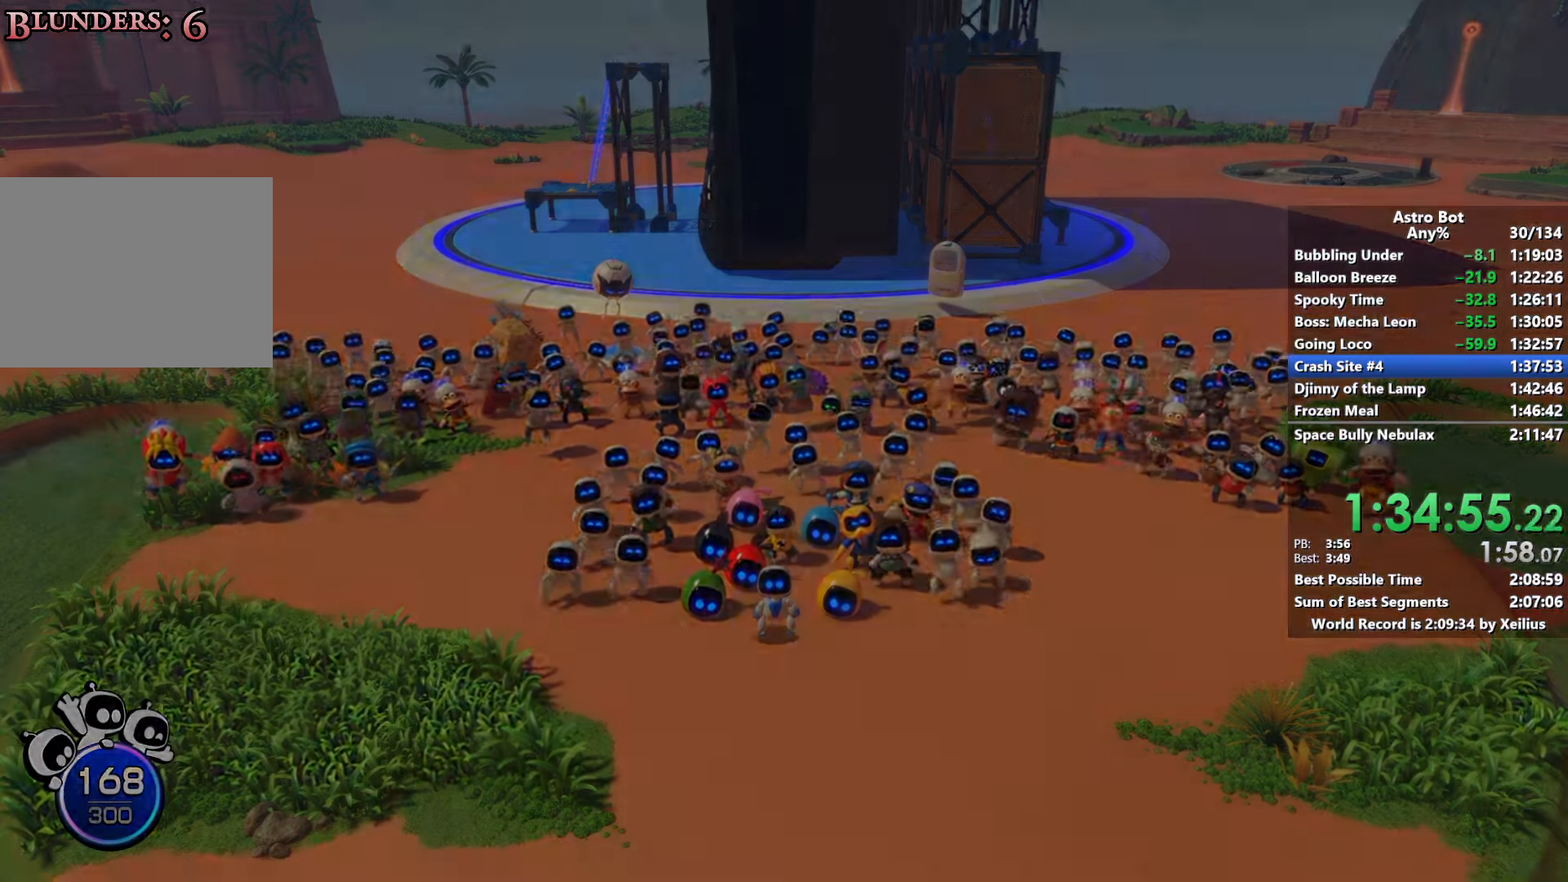
{"buttons": ["CROSS"], "left_stick": "up-left", "right_stick": "center", "events": []}
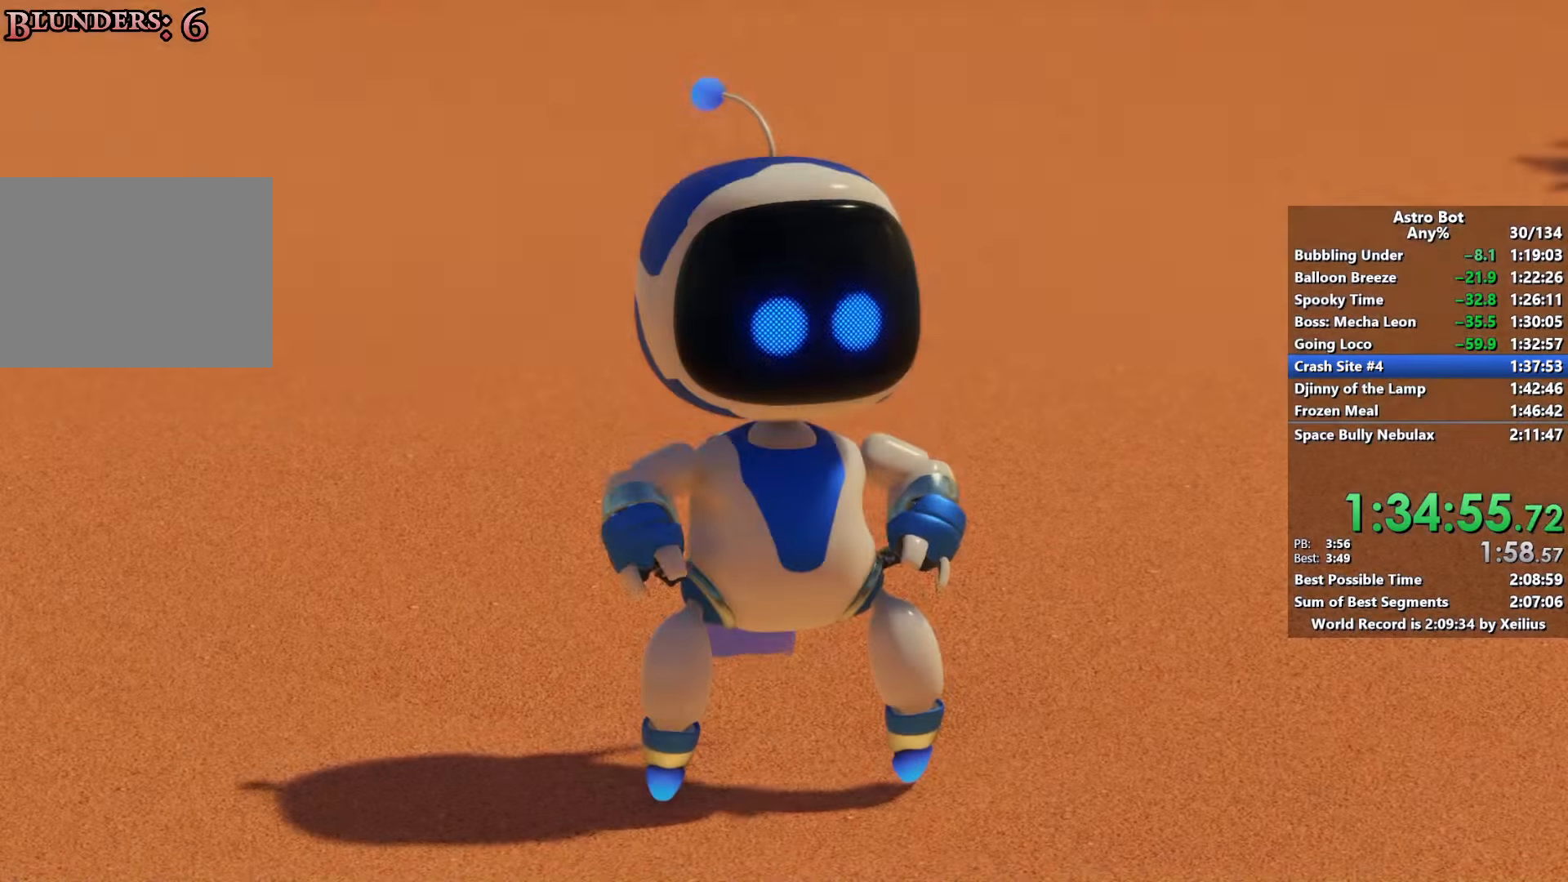
{"buttons": ["CROSS"], "left_stick": "up-left", "right_stick": "center", "events": []}
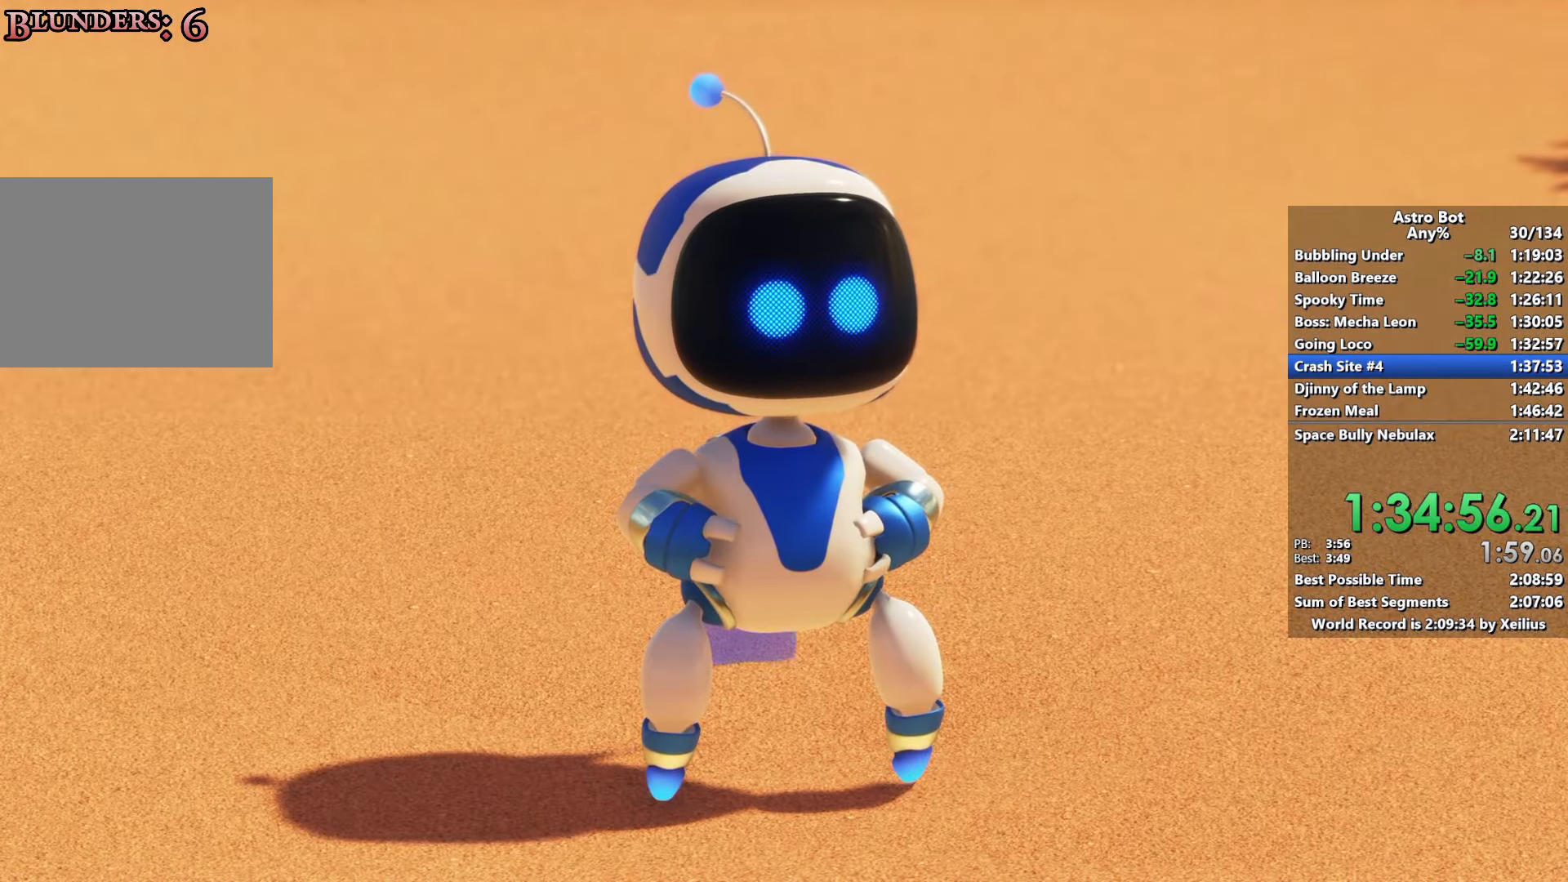
{"buttons": ["CROSS"], "left_stick": "up-left", "right_stick": "center", "events": []}
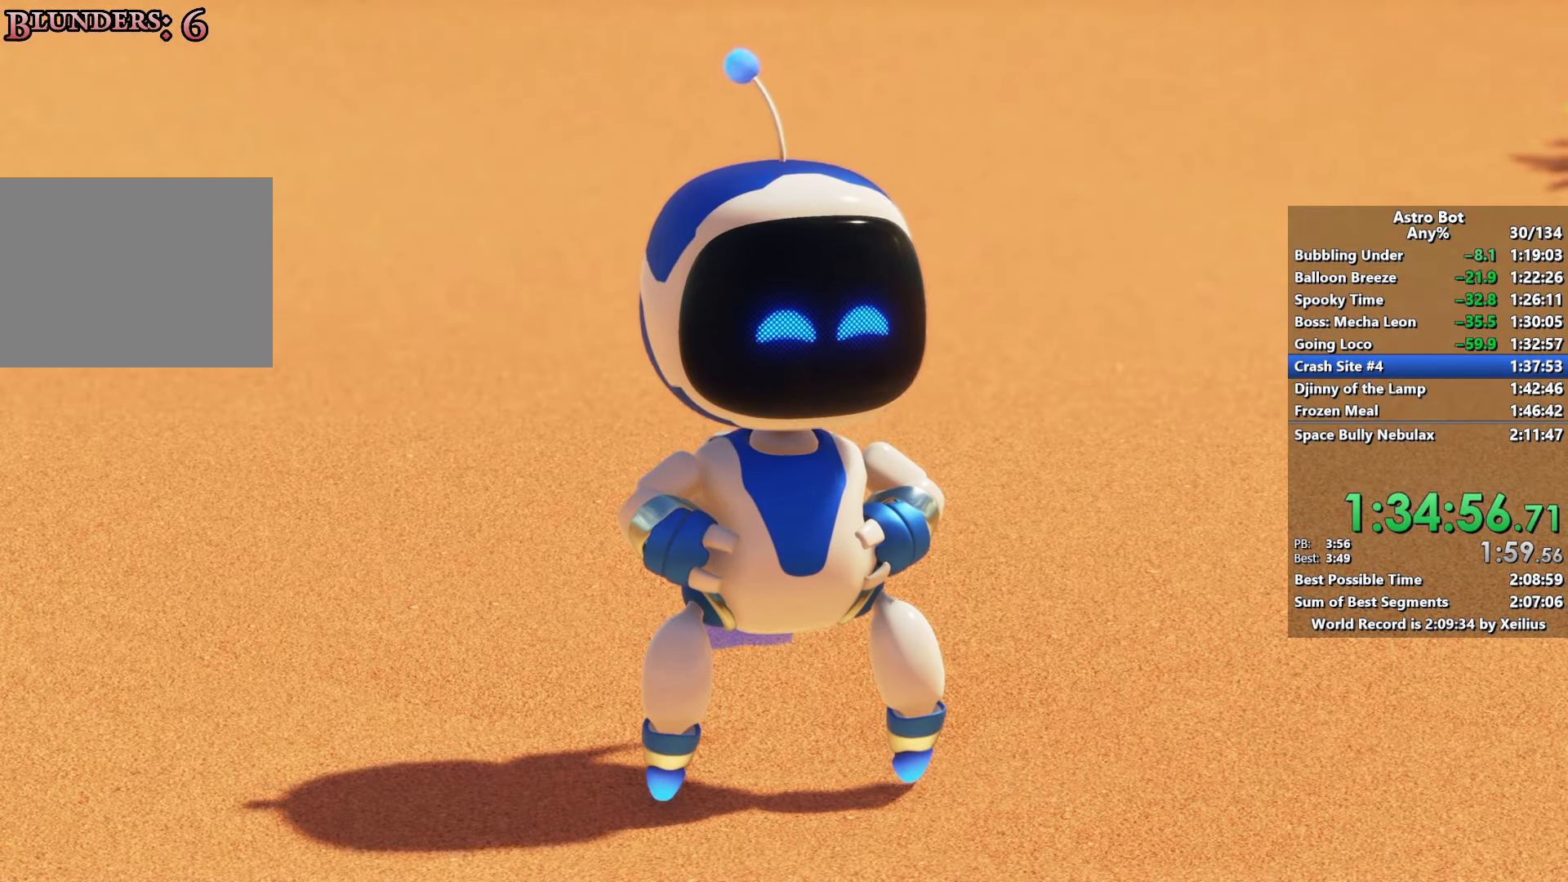
{"buttons": ["CROSS"], "left_stick": "up-left", "right_stick": "center", "events": []}
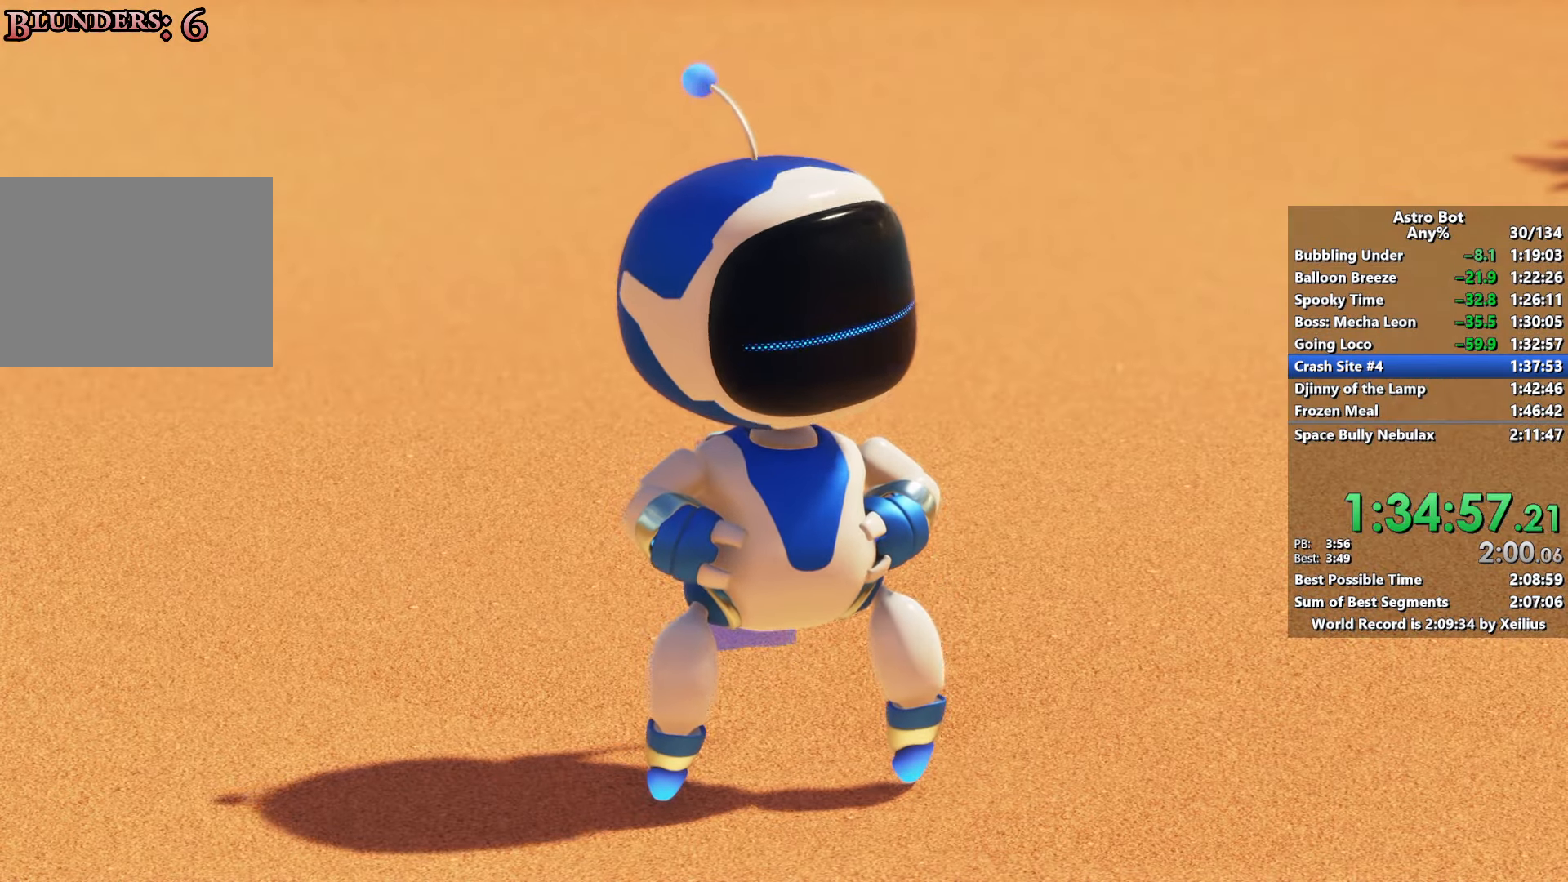
{"buttons": ["CROSS"], "left_stick": "up", "right_stick": "center", "events": [[400, "left_stick", "up"]]}
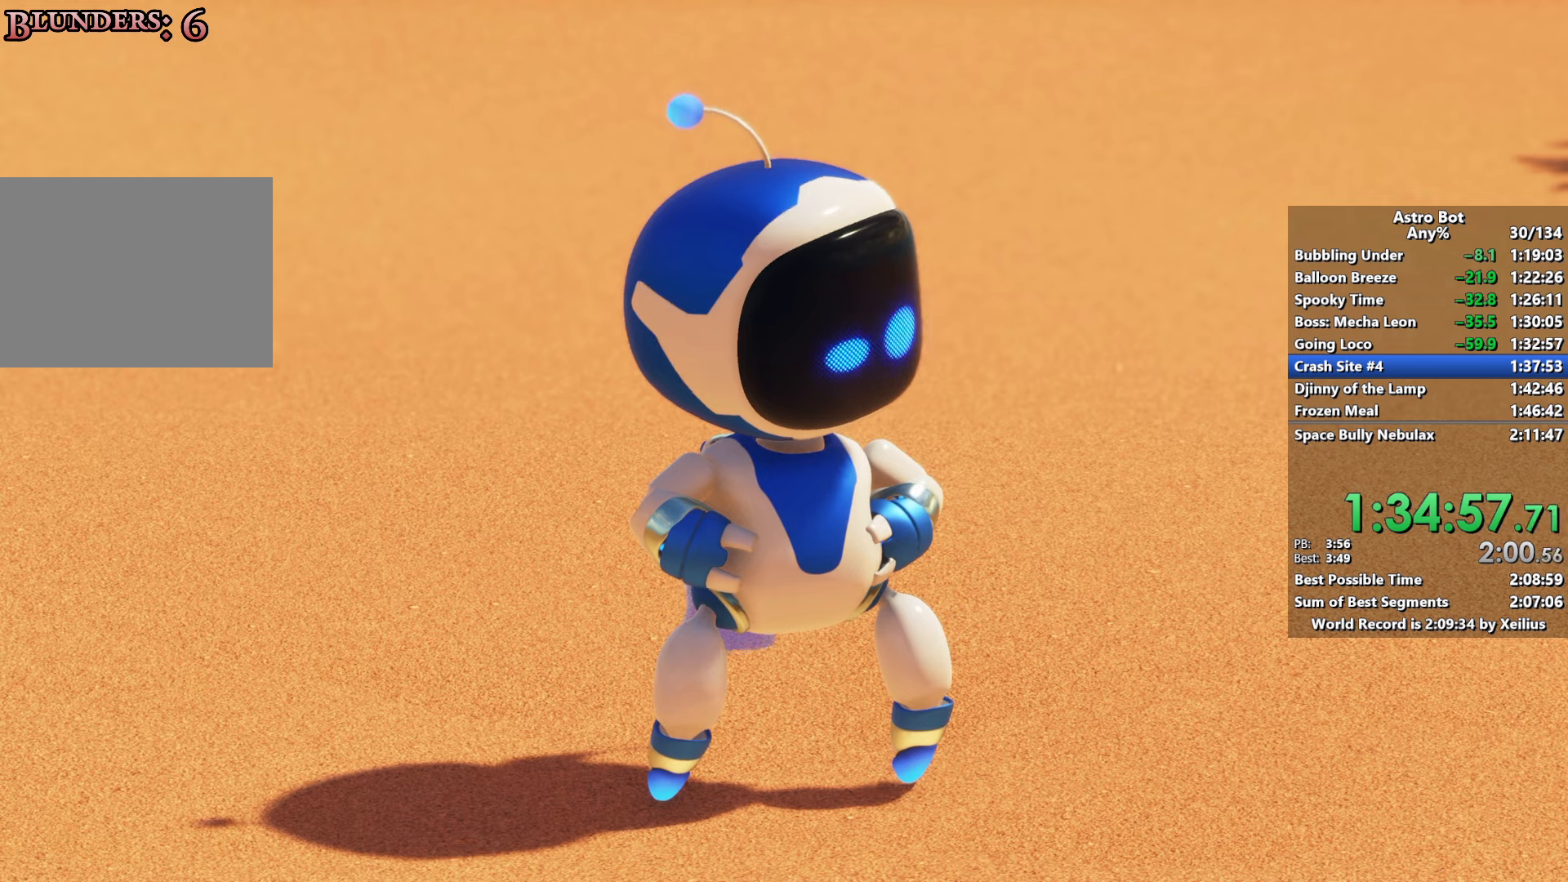
{"buttons": ["CROSS"], "left_stick": "up", "right_stick": "center", "events": []}
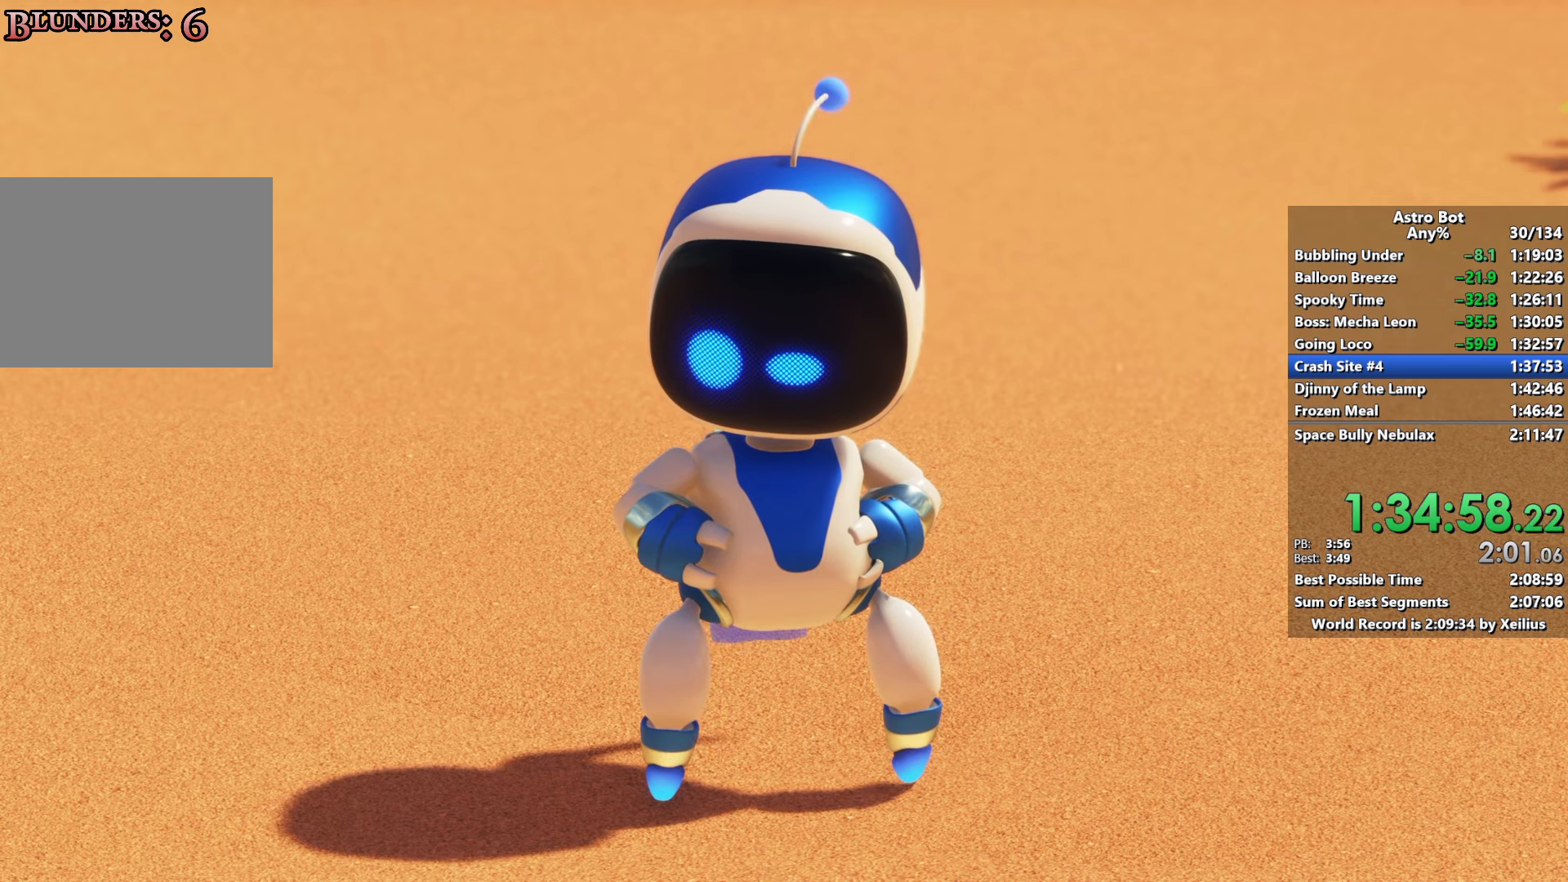
{"buttons": ["CROSS"], "left_stick": "up", "right_stick": "center", "events": []}
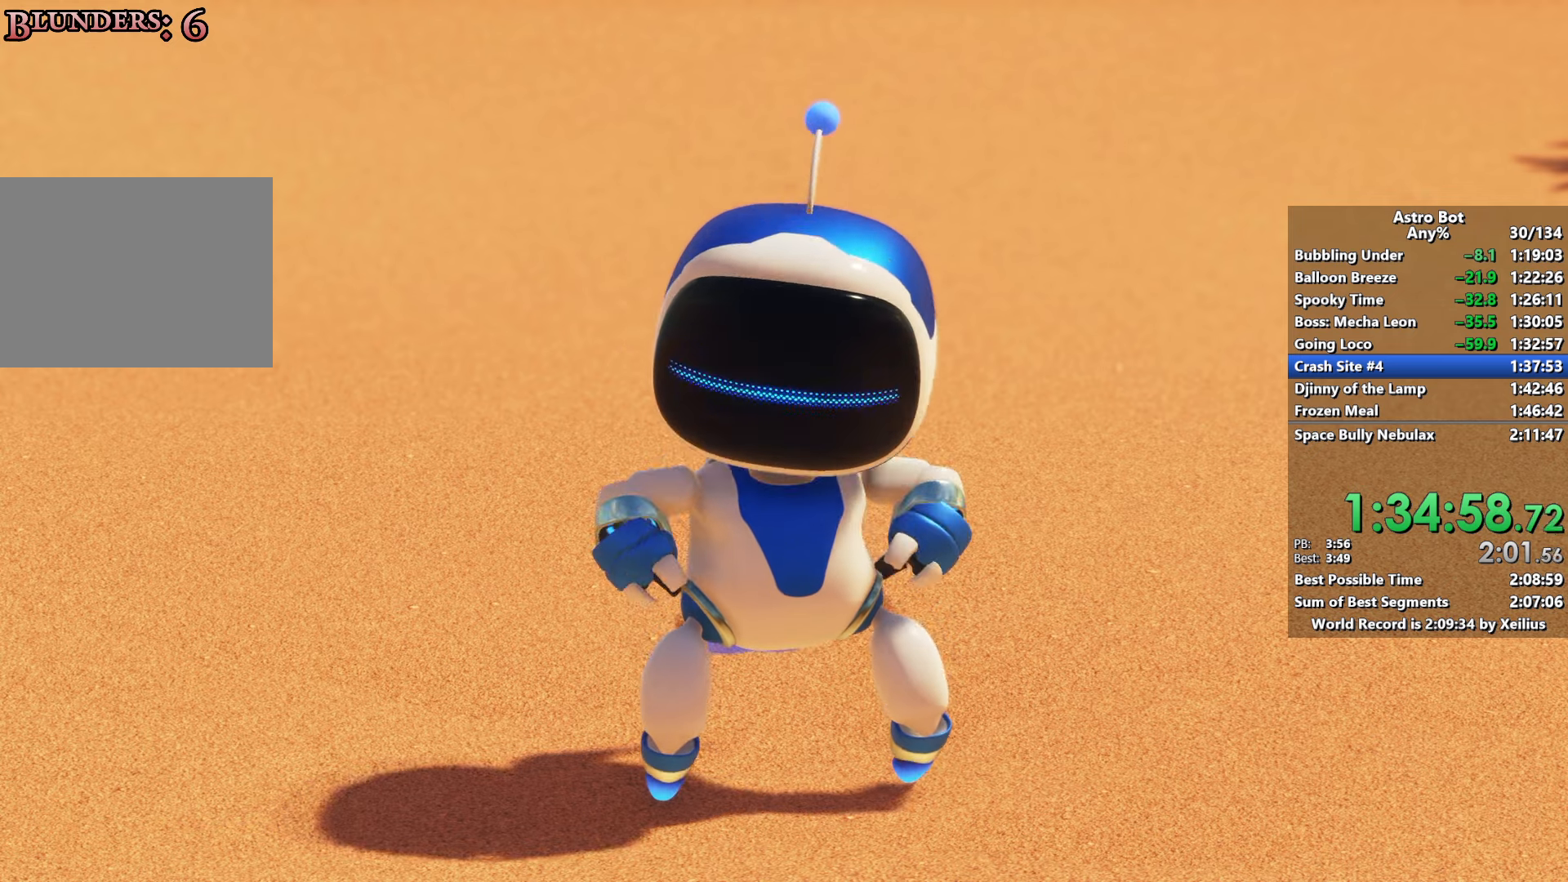
{"buttons": ["CROSS"], "left_stick": "up", "right_stick": "center", "events": []}
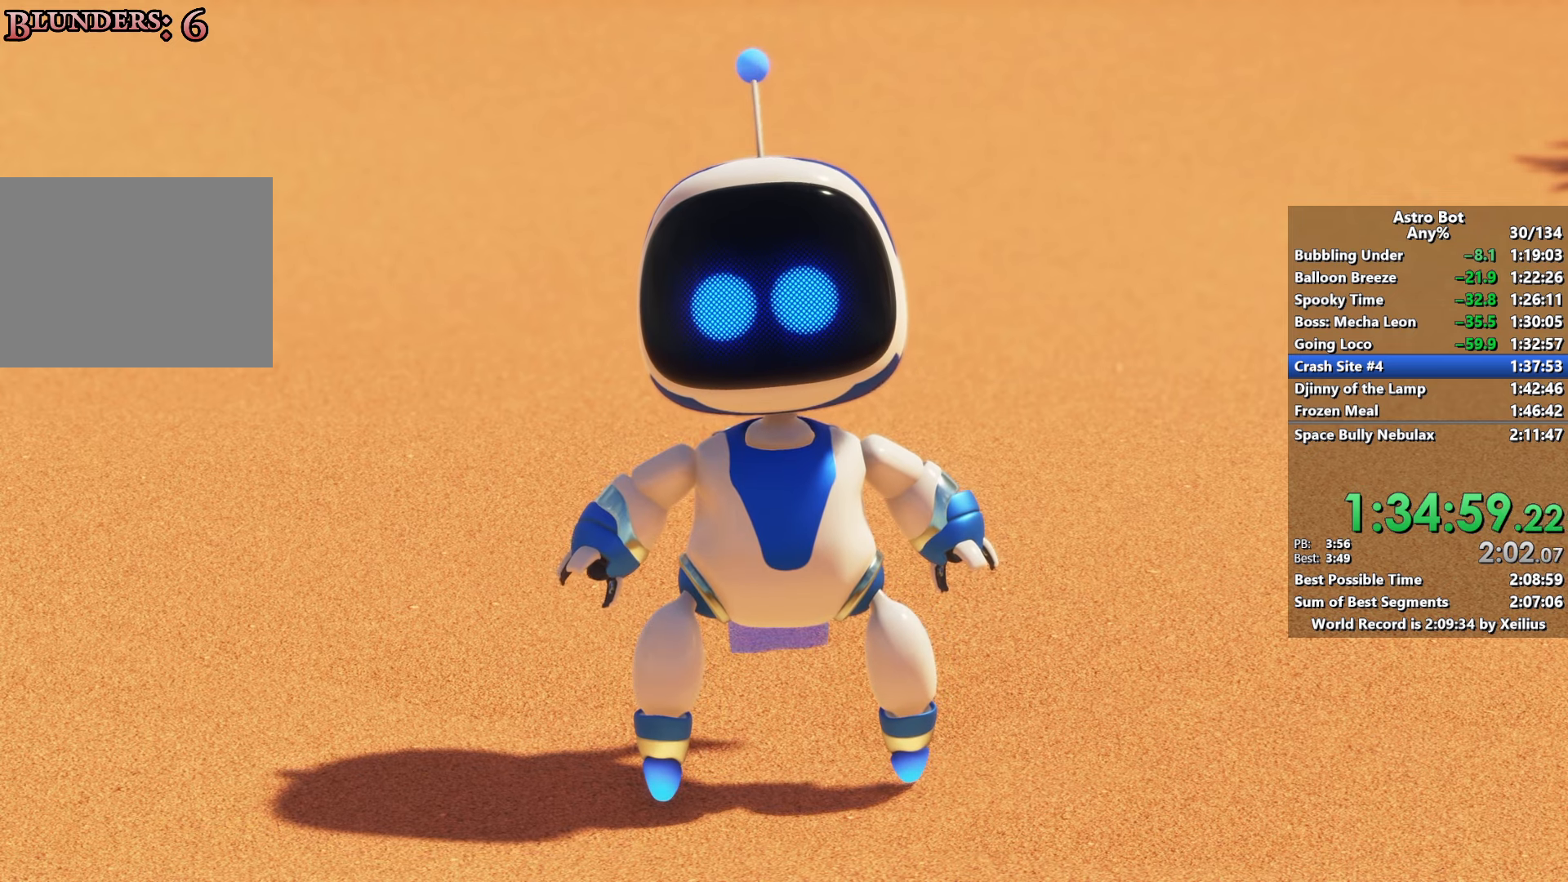
{"buttons": ["CROSS"], "left_stick": "up", "right_stick": "center", "events": []}
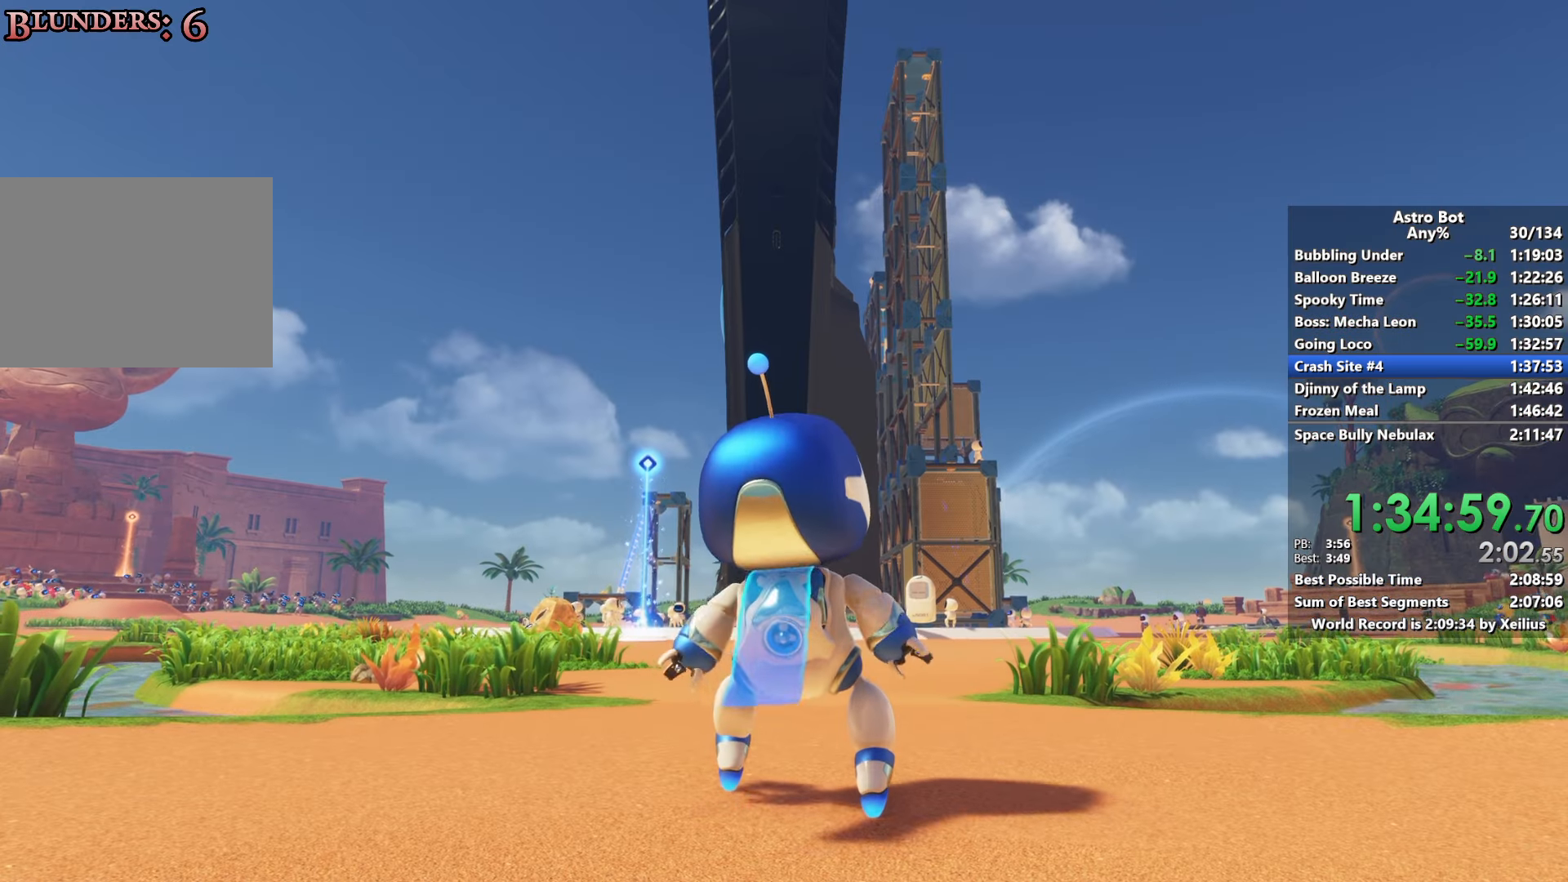
{"buttons": ["CROSS"], "left_stick": "up", "right_stick": "center", "events": []}
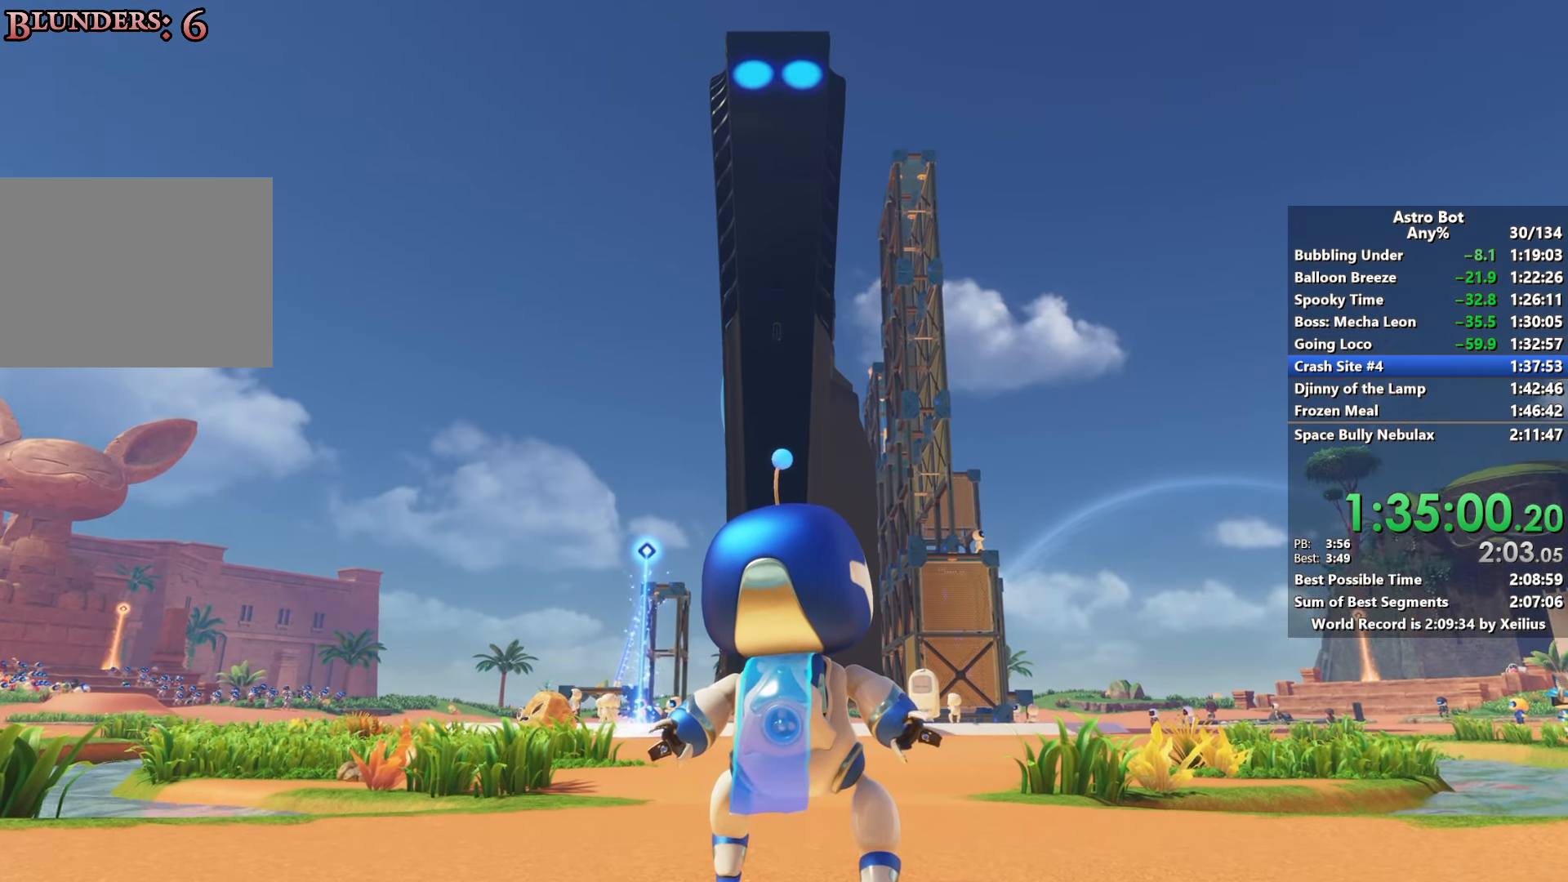
{"buttons": ["CROSS"], "left_stick": "up", "right_stick": "center", "events": []}
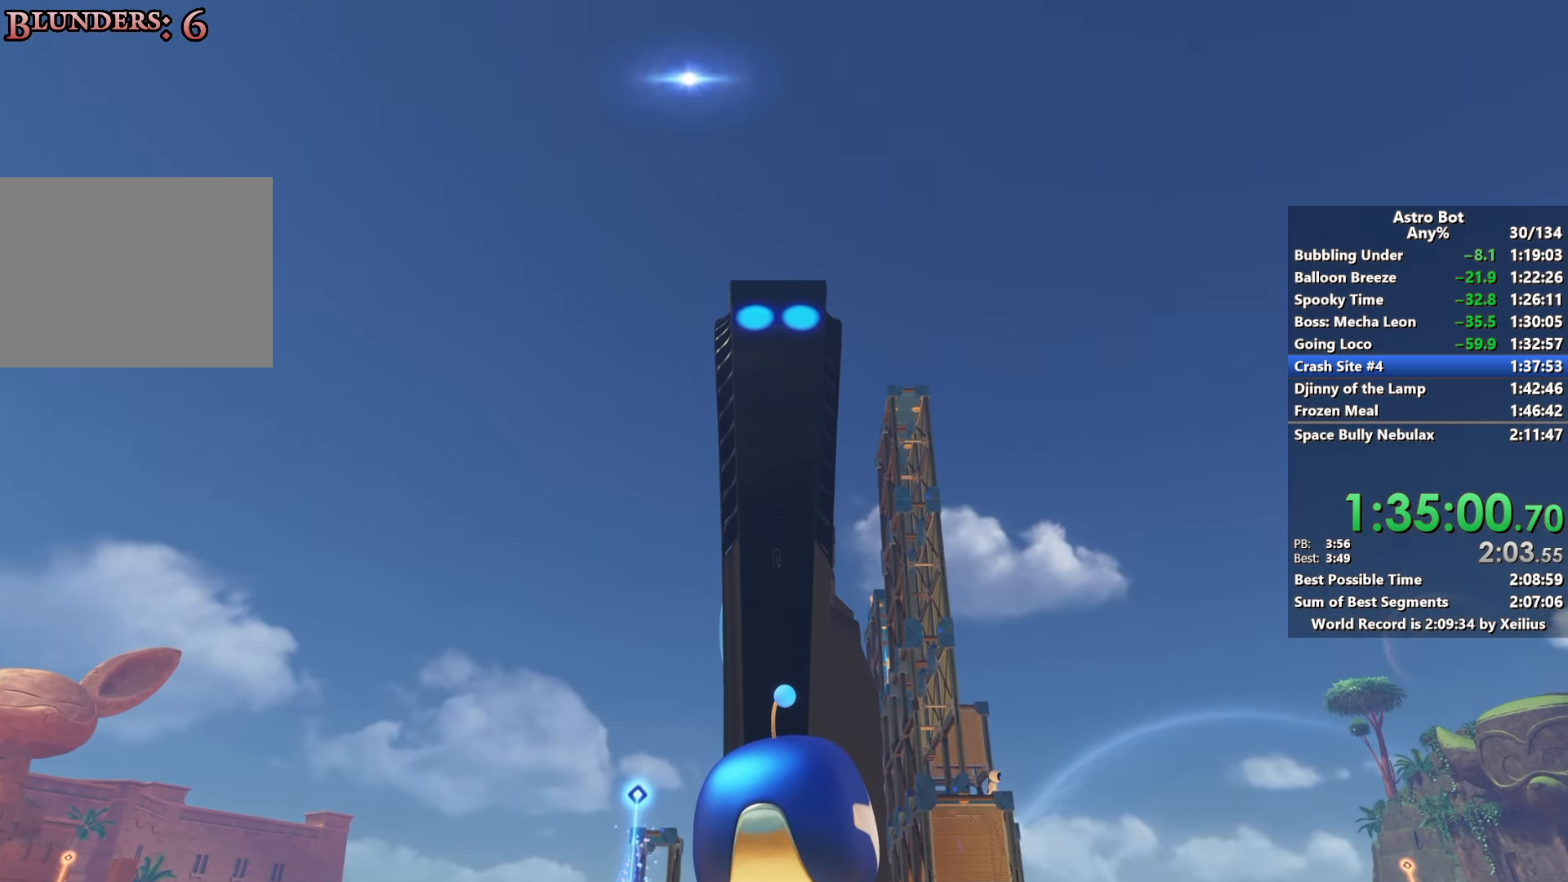
{"buttons": ["CROSS"], "left_stick": "up", "right_stick": "center", "events": []}
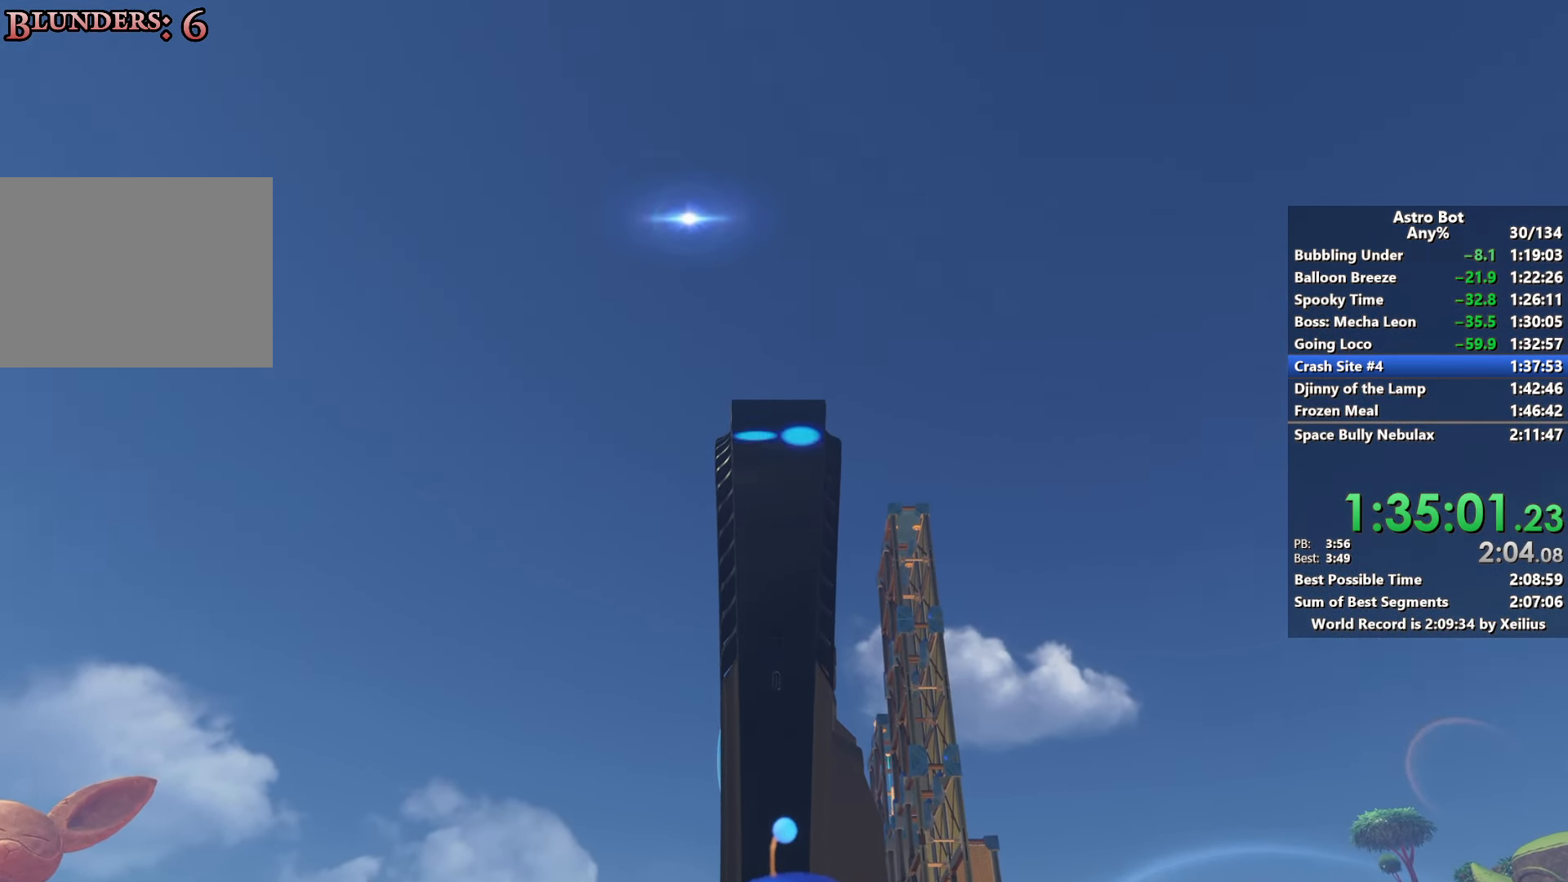
{"buttons": ["CROSS"], "left_stick": "up", "right_stick": "center", "events": []}
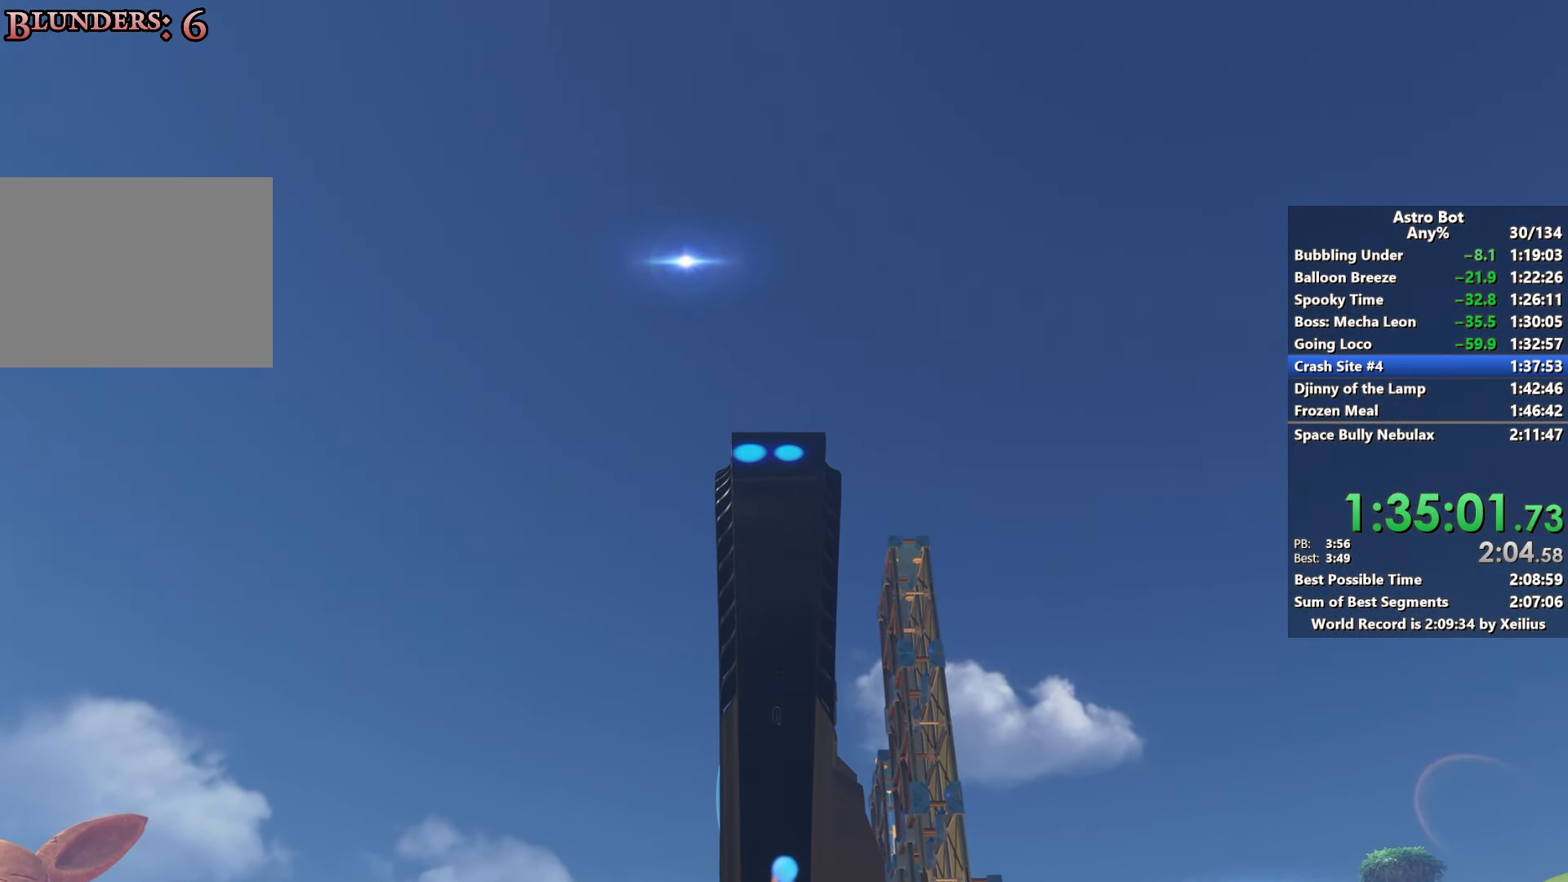
{"buttons": ["CROSS"], "left_stick": "up", "right_stick": "center", "events": []}
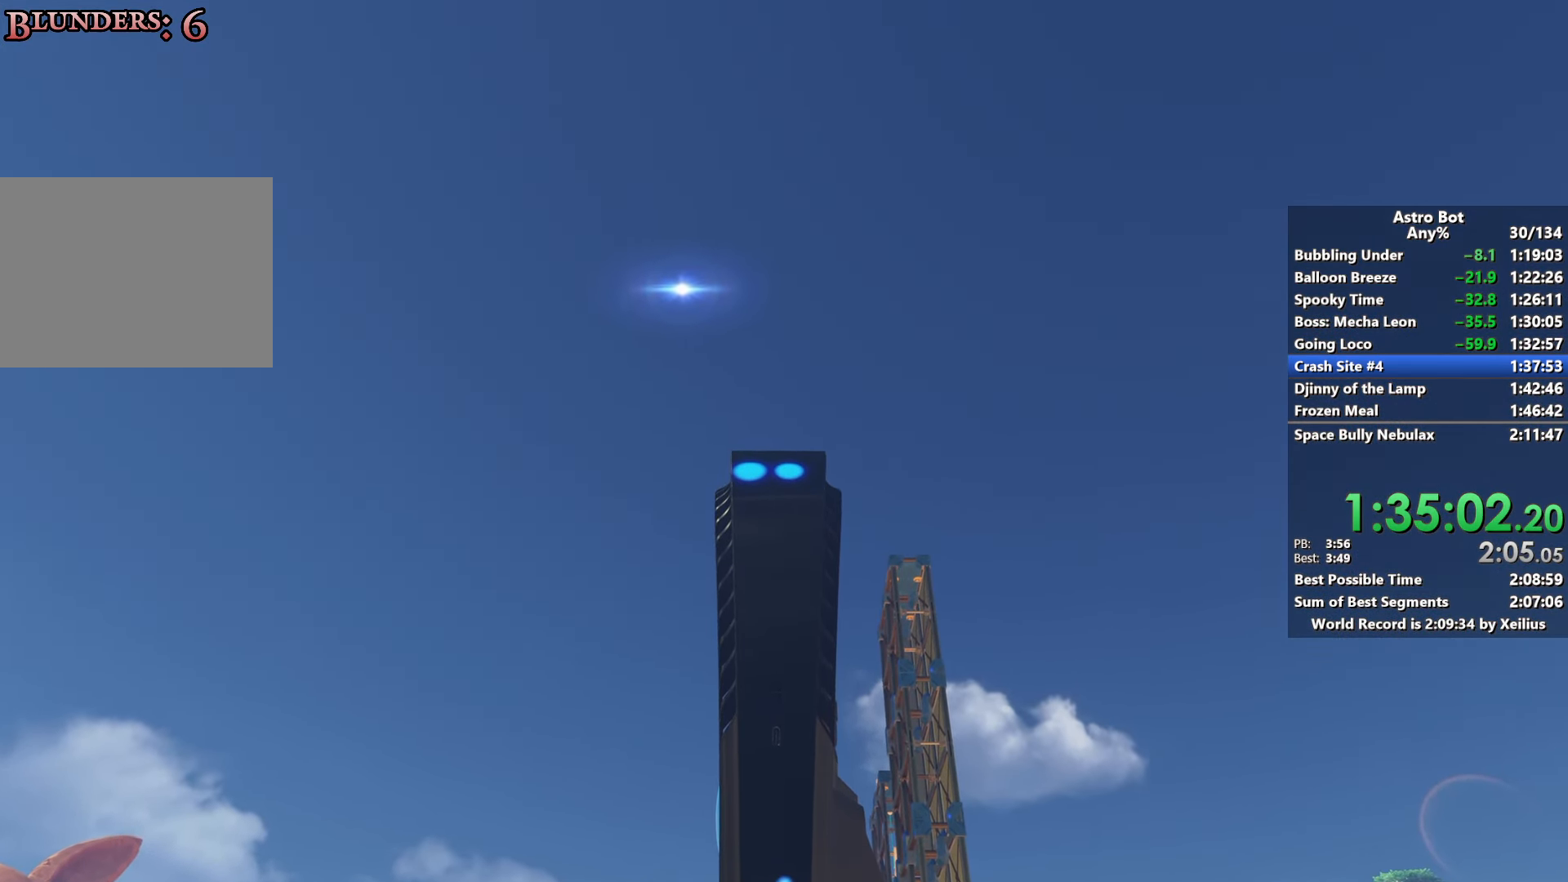
{"buttons": ["CROSS"], "left_stick": "up", "right_stick": "center", "events": []}
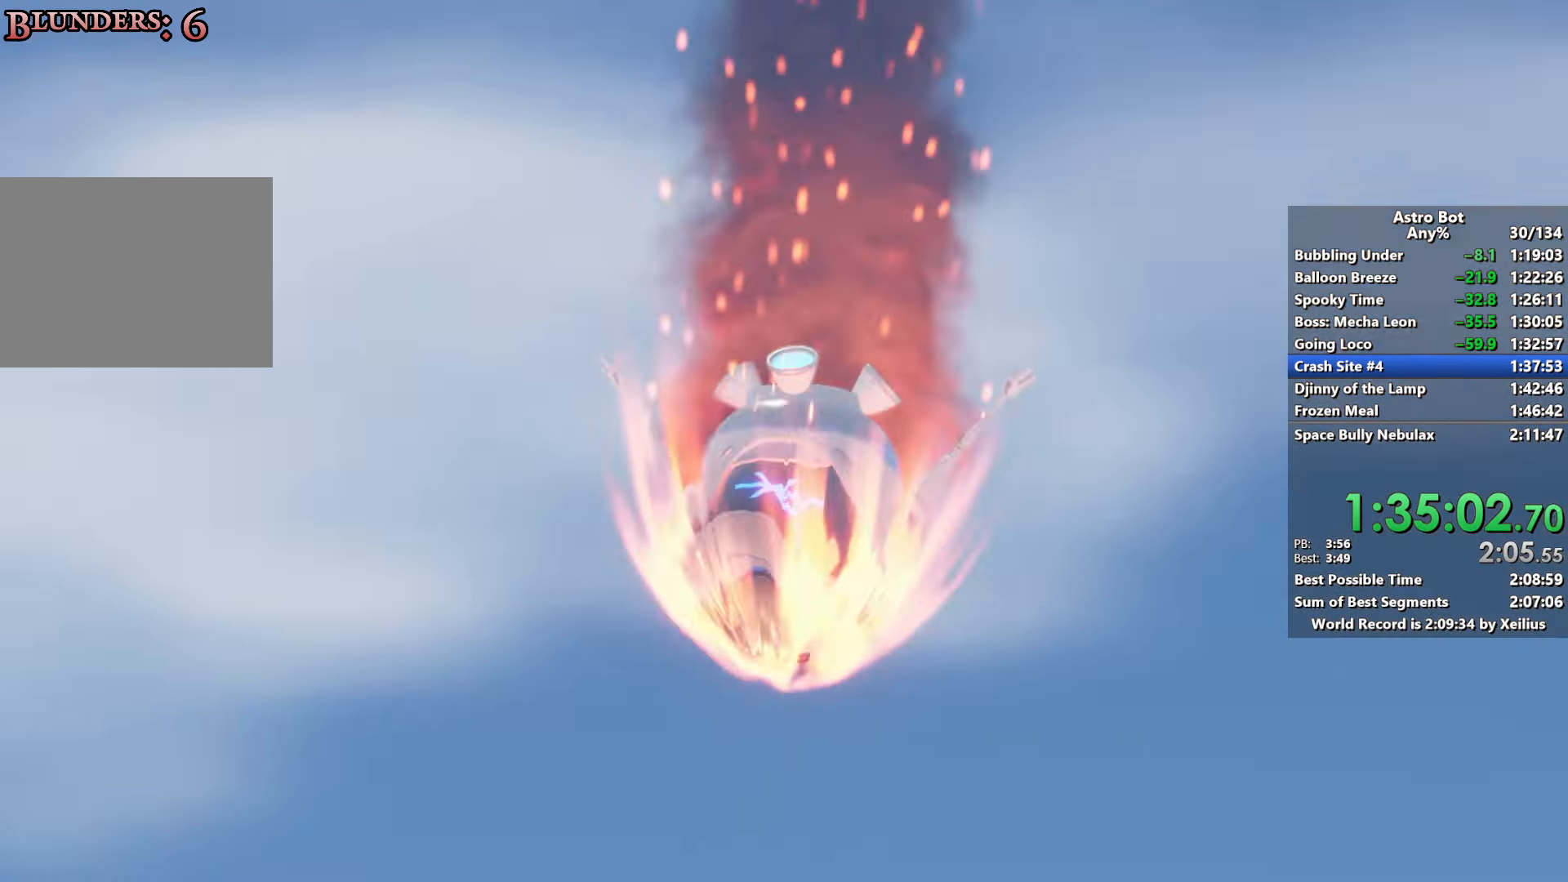
{"buttons": ["CROSS"], "left_stick": "up", "right_stick": "center", "events": []}
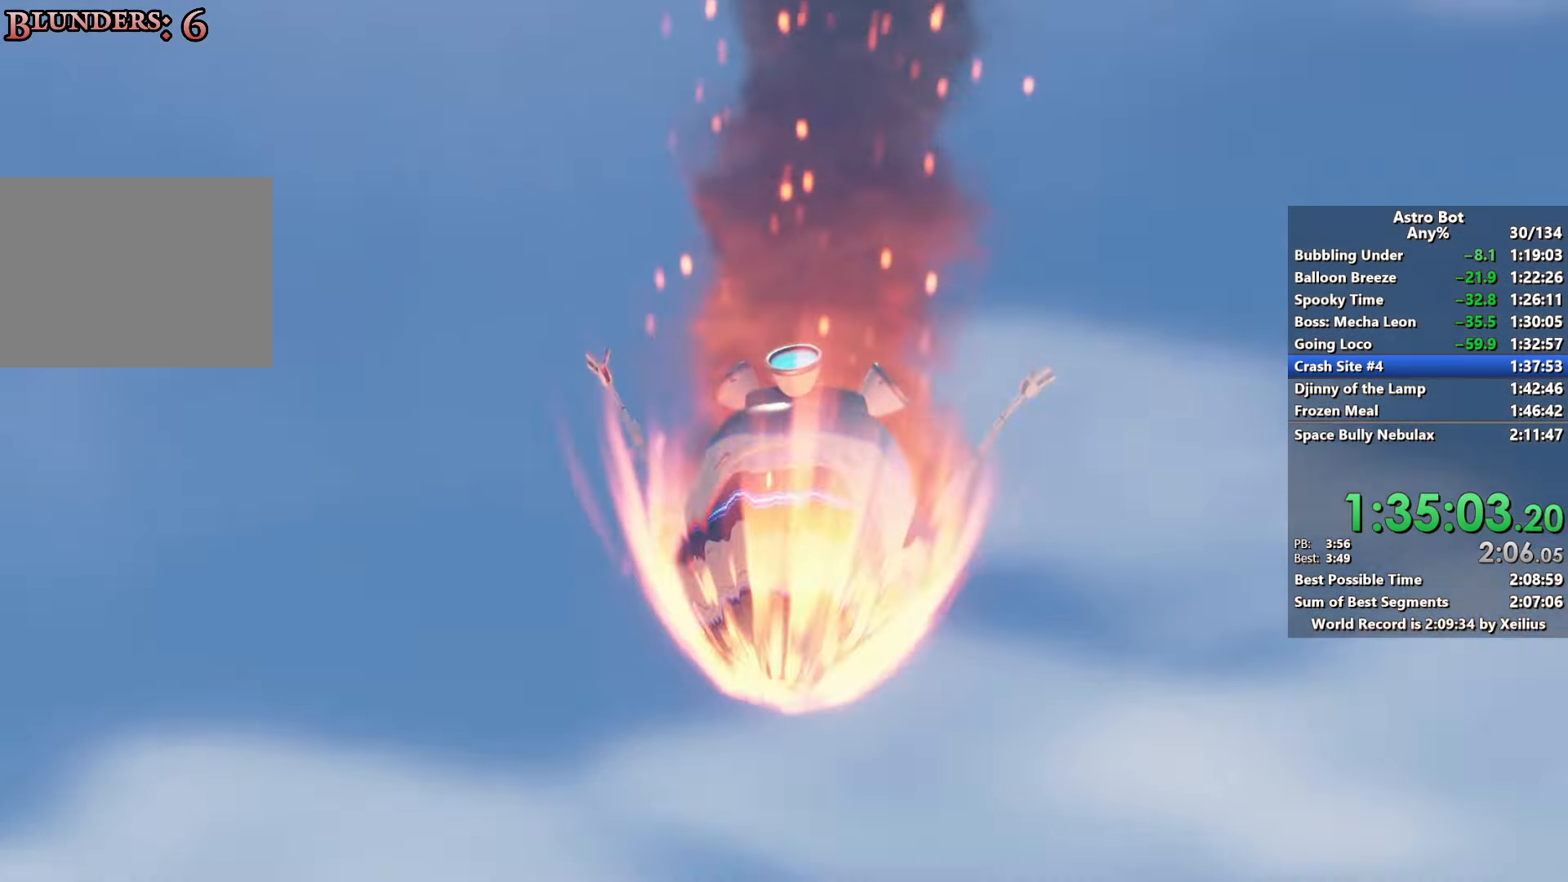
{"buttons": ["CROSS"], "left_stick": "up", "right_stick": "center", "events": []}
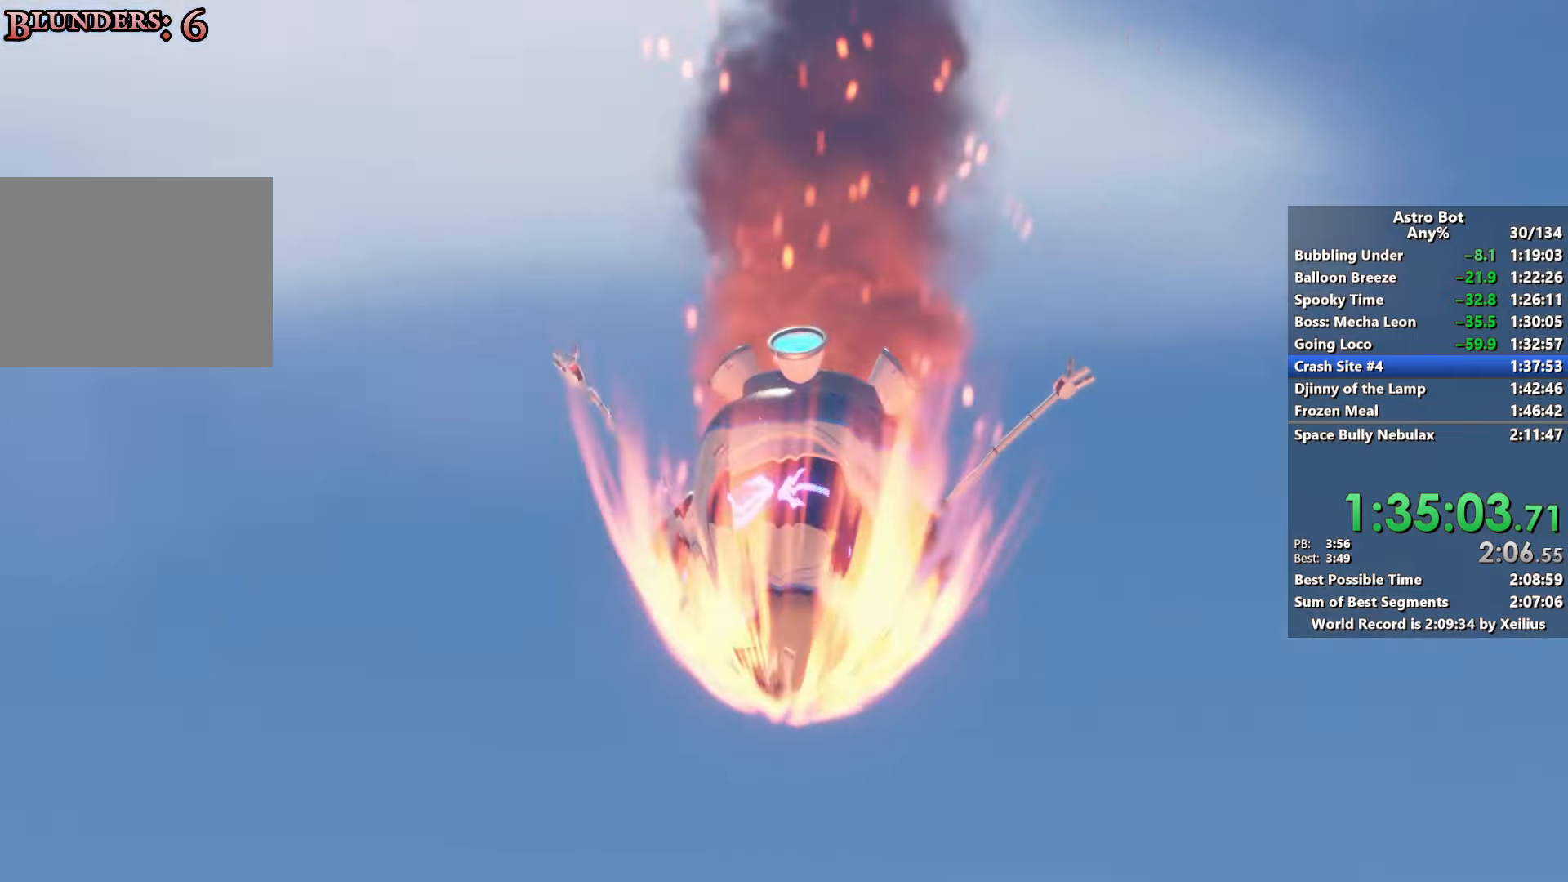
{"buttons": ["CROSS"], "left_stick": "up", "right_stick": "center", "events": []}
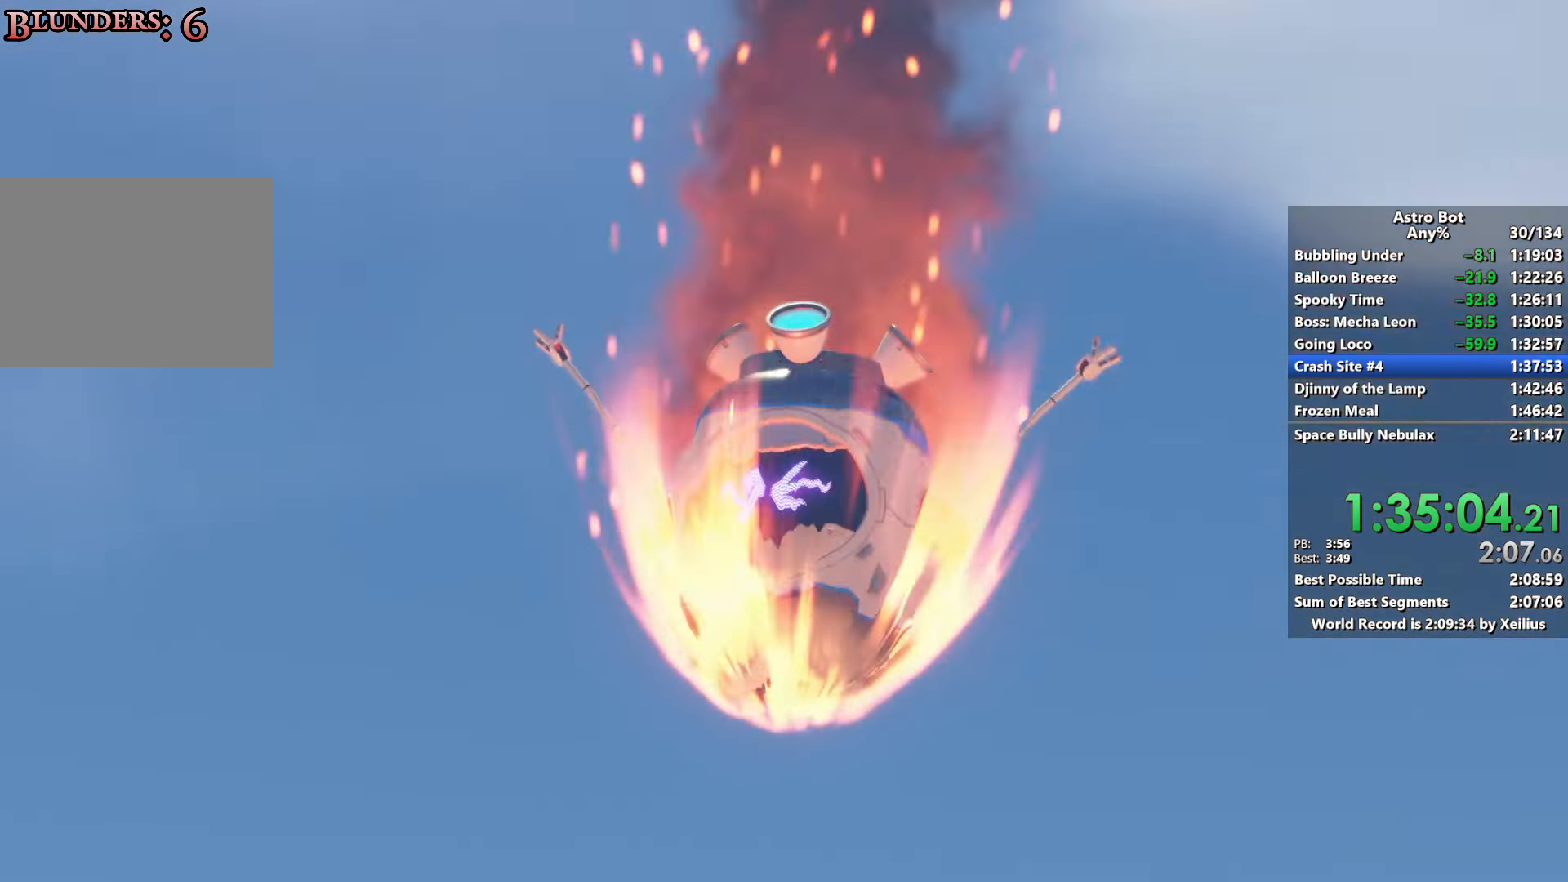
{"buttons": ["CROSS"], "left_stick": "up", "right_stick": "center", "events": []}
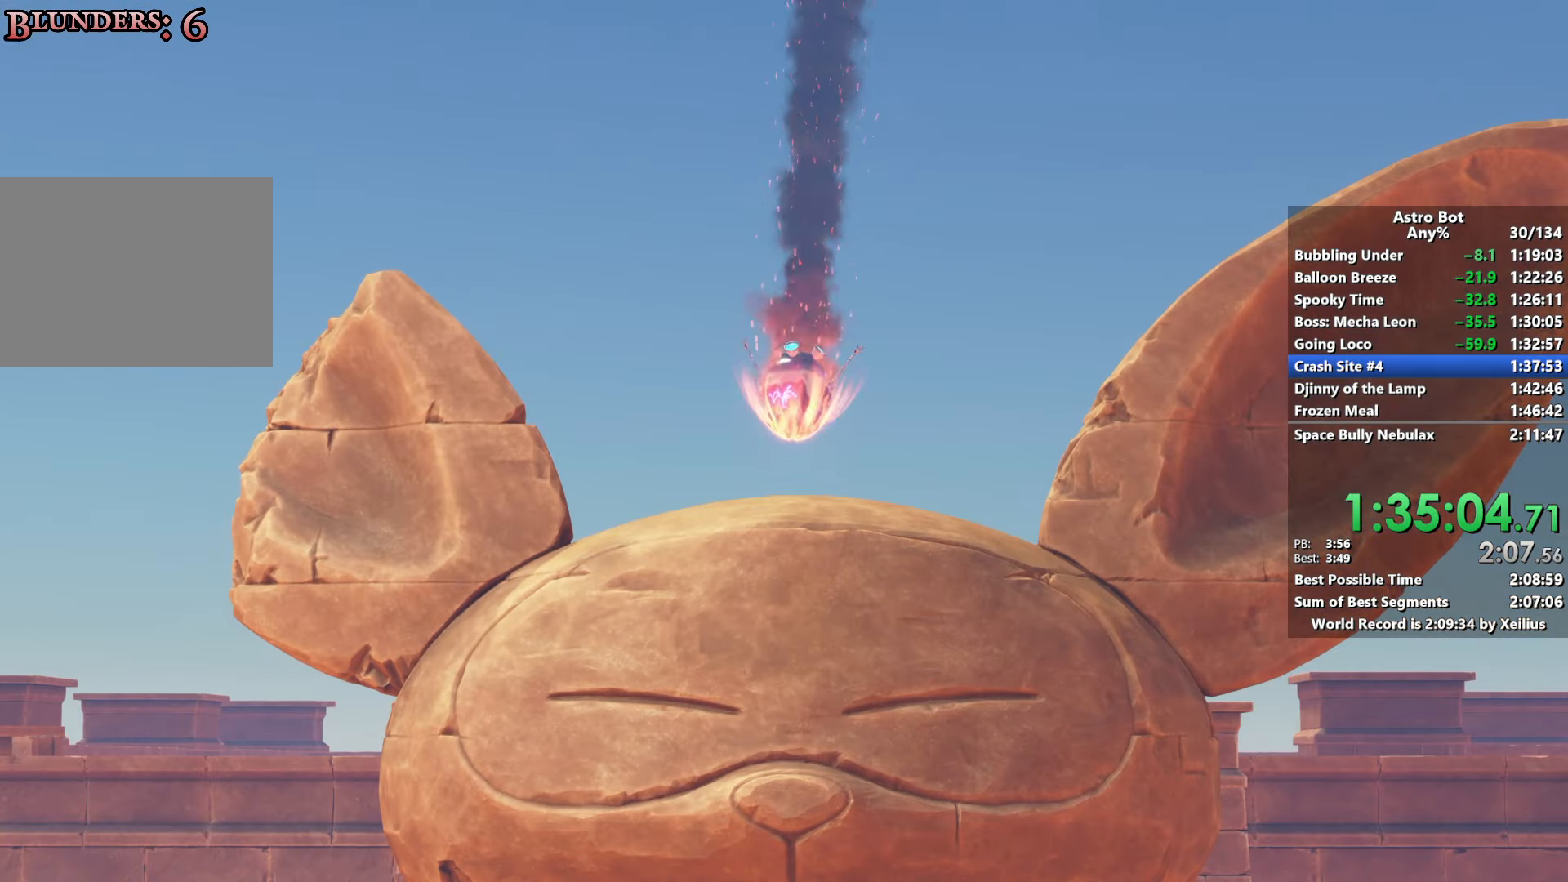
{"buttons": ["CROSS"], "left_stick": "up", "right_stick": "center", "events": []}
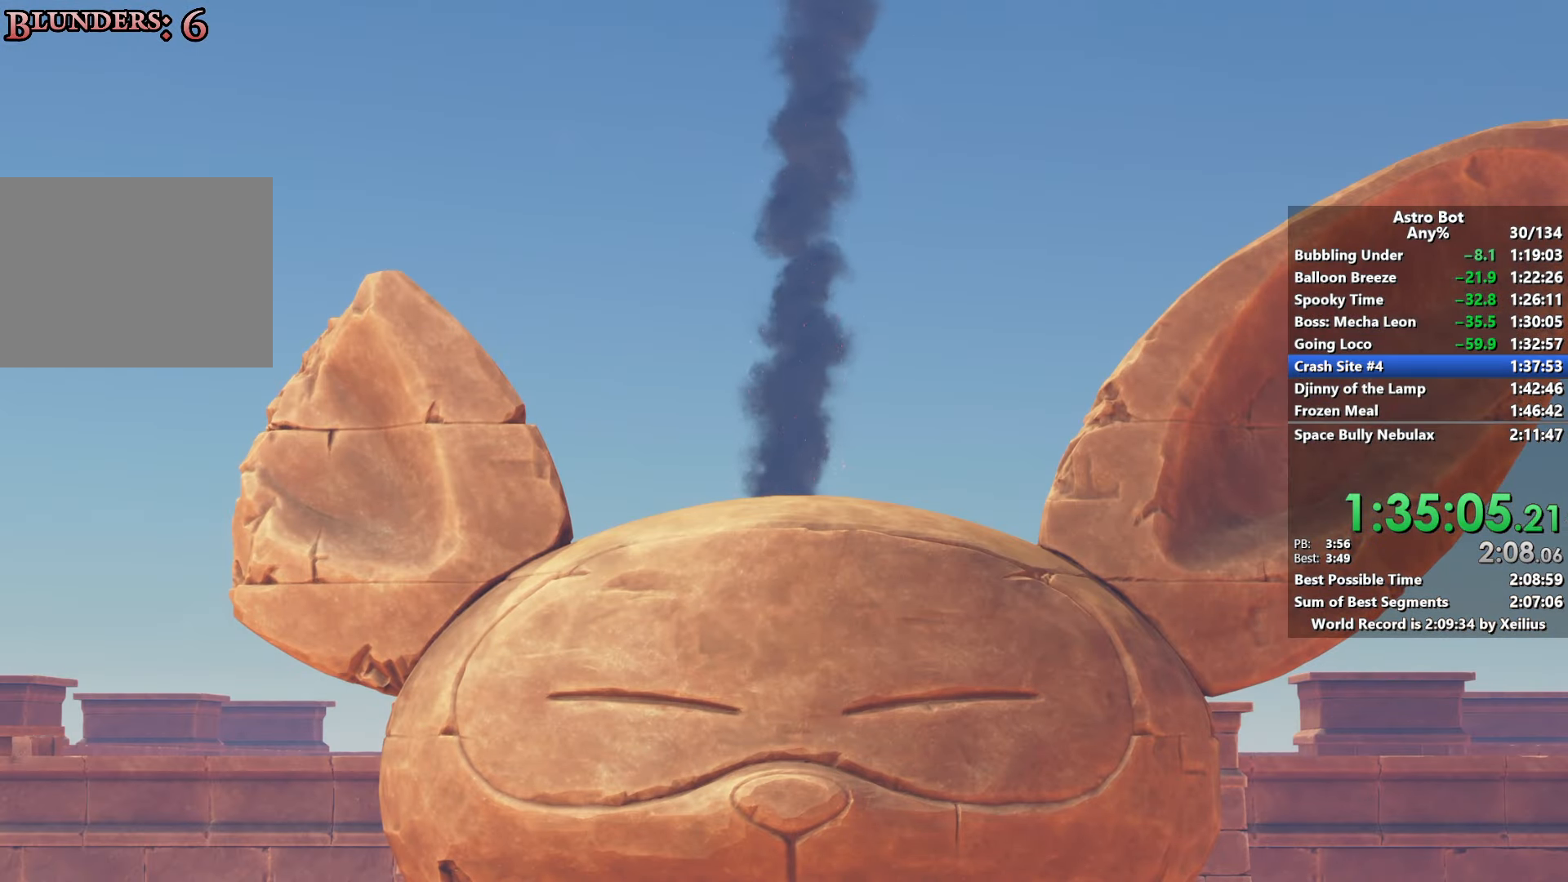
{"buttons": ["CROSS"], "left_stick": "up", "right_stick": "center", "events": []}